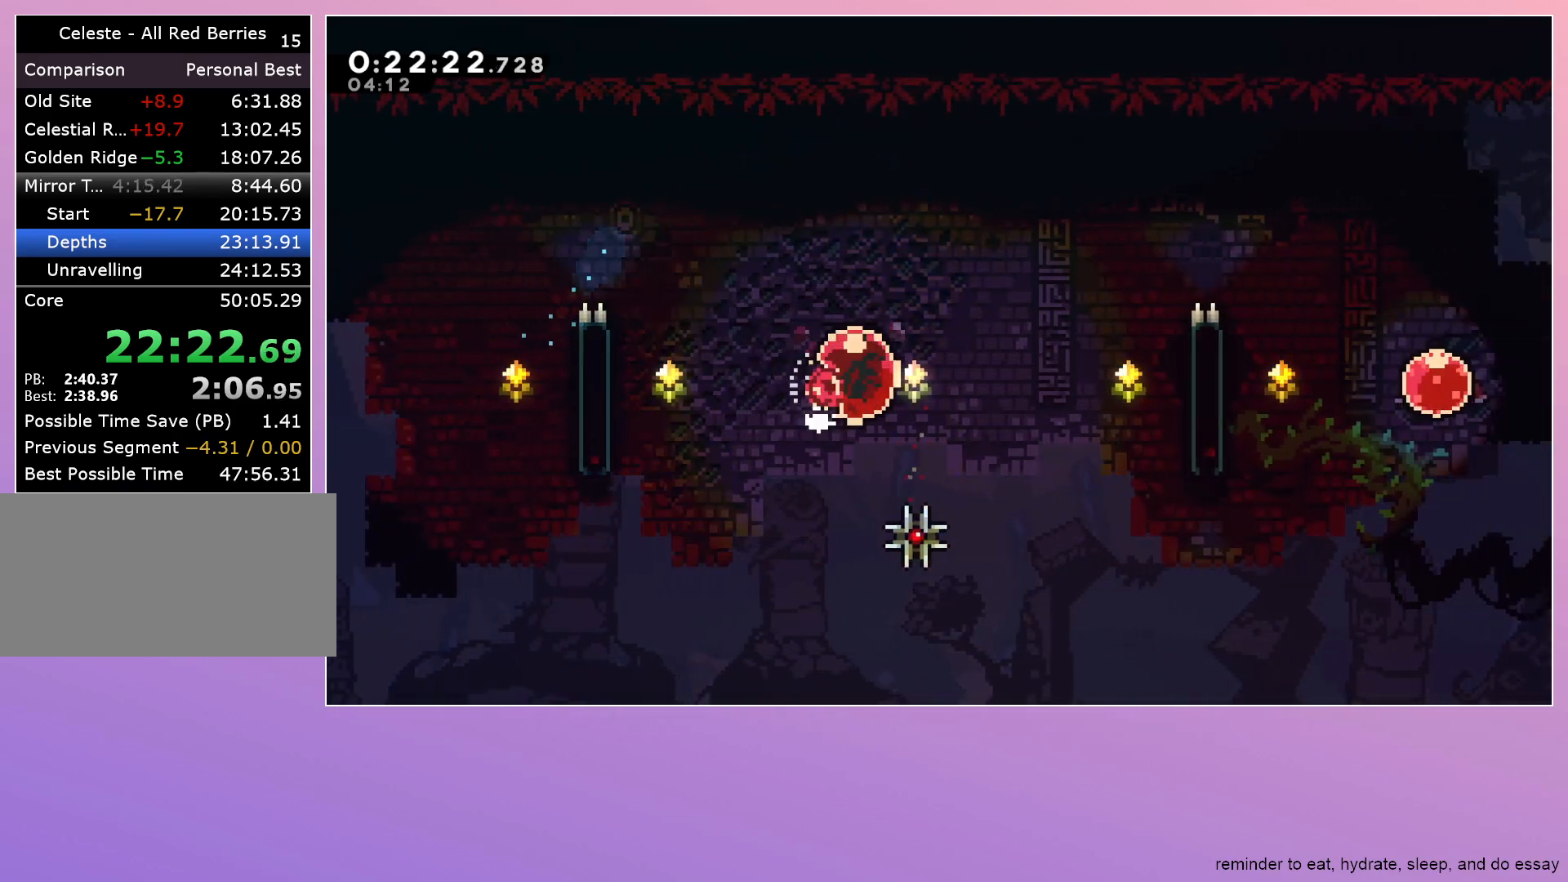
Gameplay with keyboard; each line is a JSON object with the keys held at the frame after it. "events" lists presses ("down") and releases ("up") of "dash", "down", "grab", "jump", "left", "menu", "right" and "up" between this image and that frame as [ms after this image, input, new state], when the widget could be followed in between. No other keys are recorded. Mouse input is not recorded. Key names are as the overlay labels them; some are game actions (e.g. jump) rather than physical keys.
{"keys": ["dash", "right"], "events": [[100, "dash", "up"], [283, "dash", "down"], [283, "up", "down"], [467, "up", "up"]]}
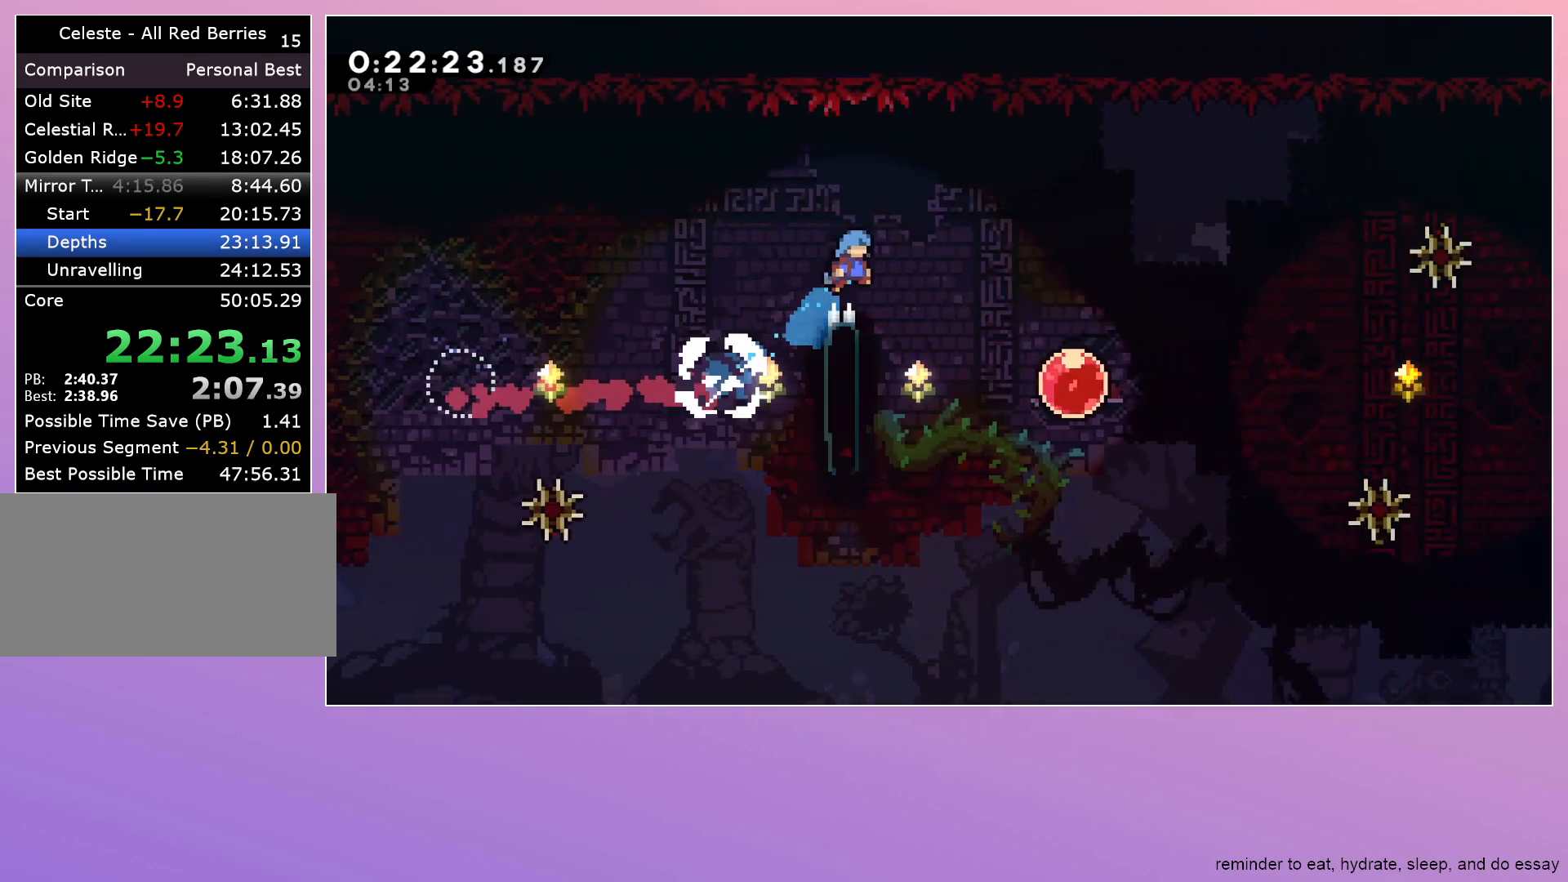
{"keys": ["dash", "right"], "events": [[17, "dash", "up"], [483, "dash", "down"]]}
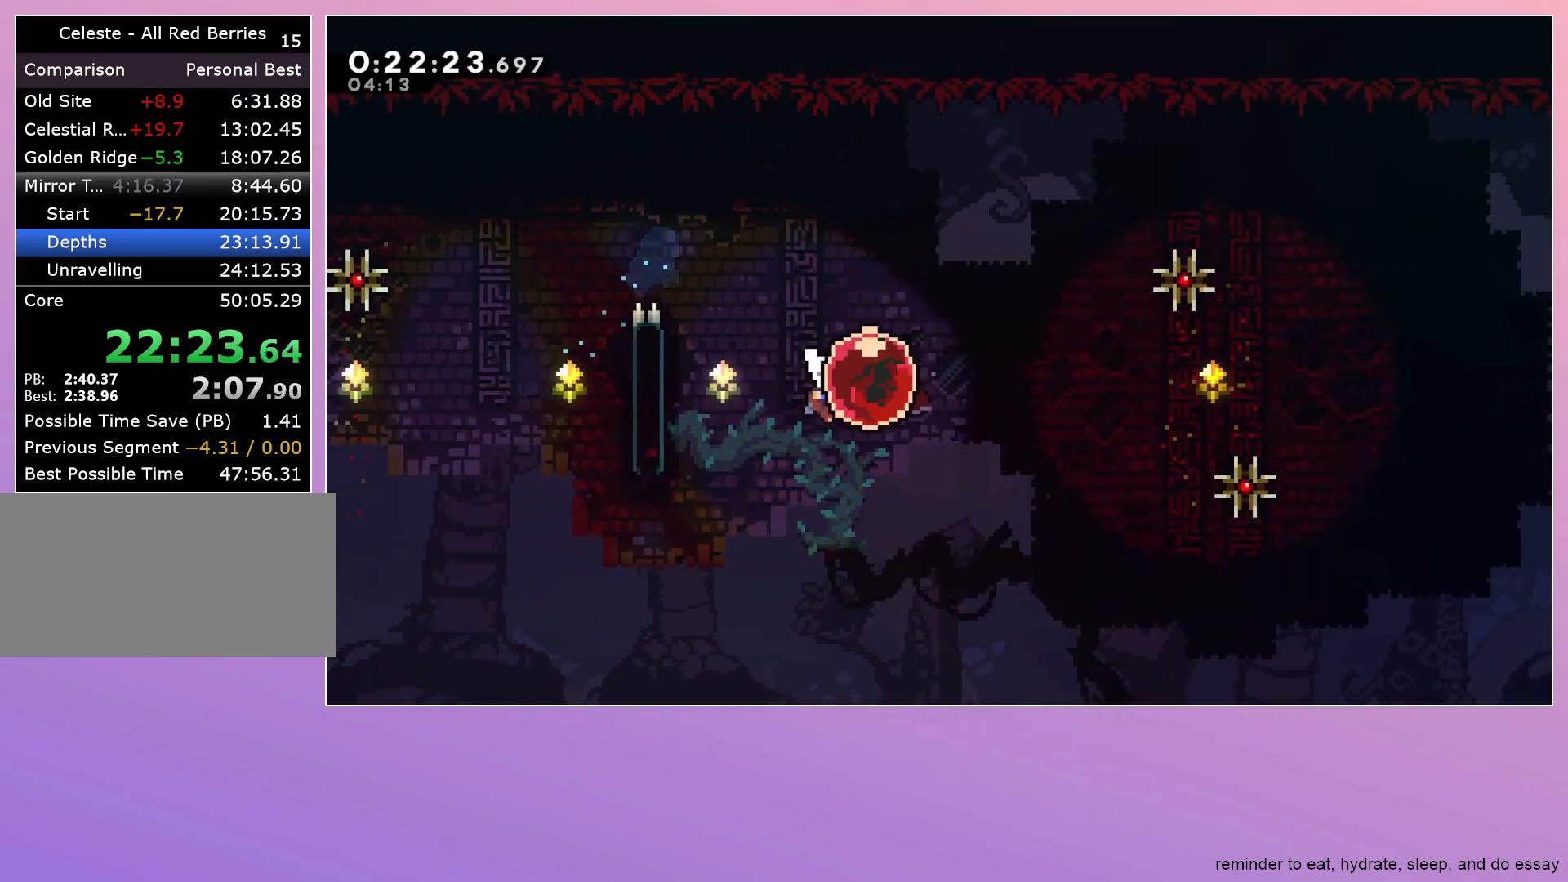
{"keys": [], "events": [[217, "dash", "up"], [400, "right", "up"]]}
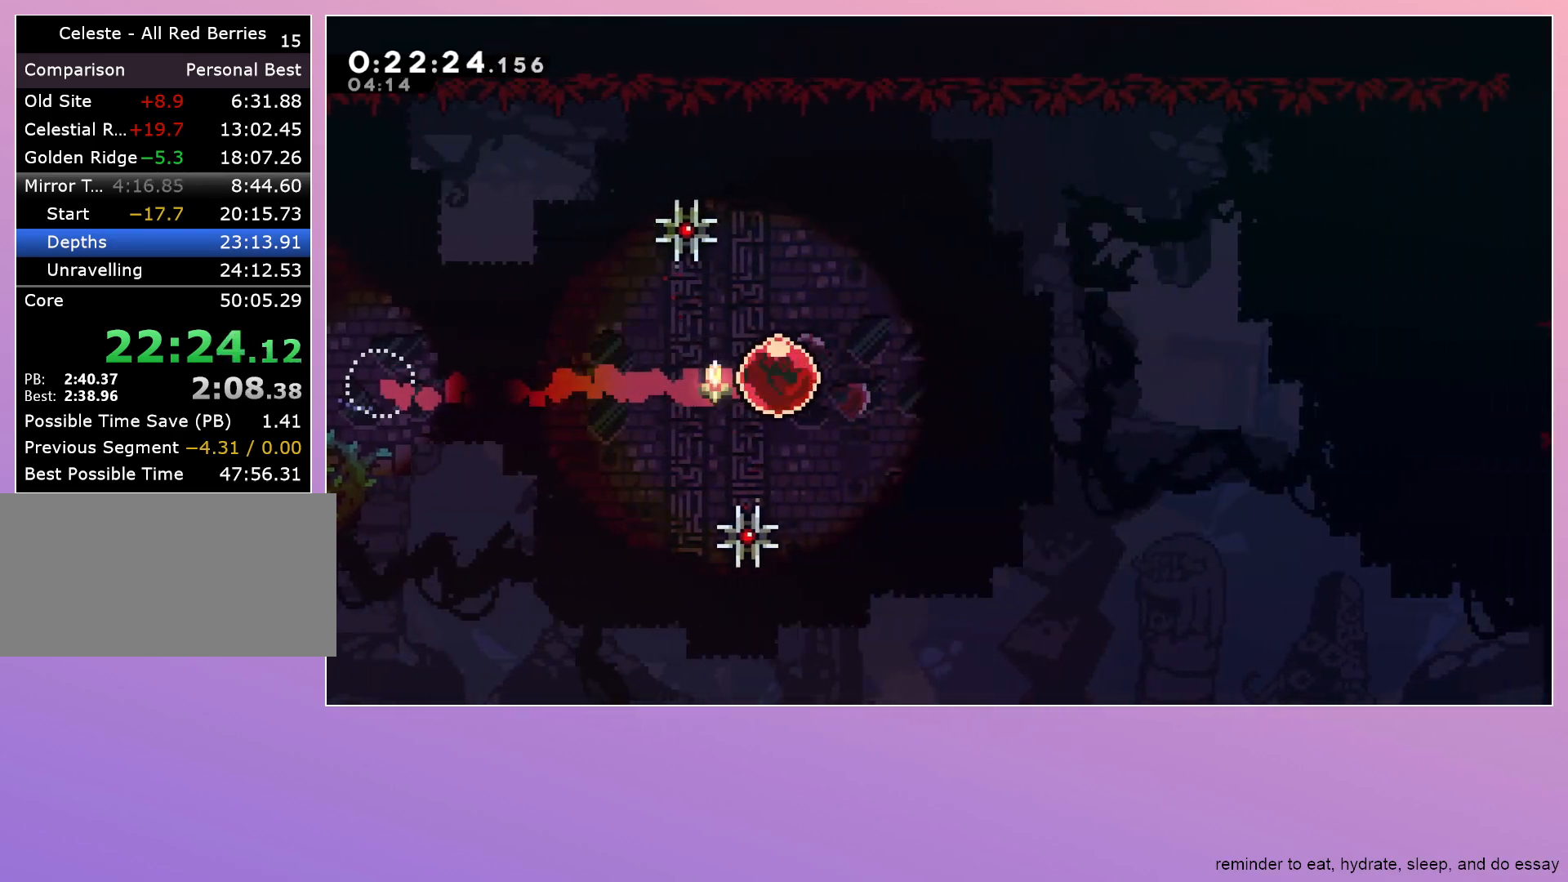
{"keys": [], "events": []}
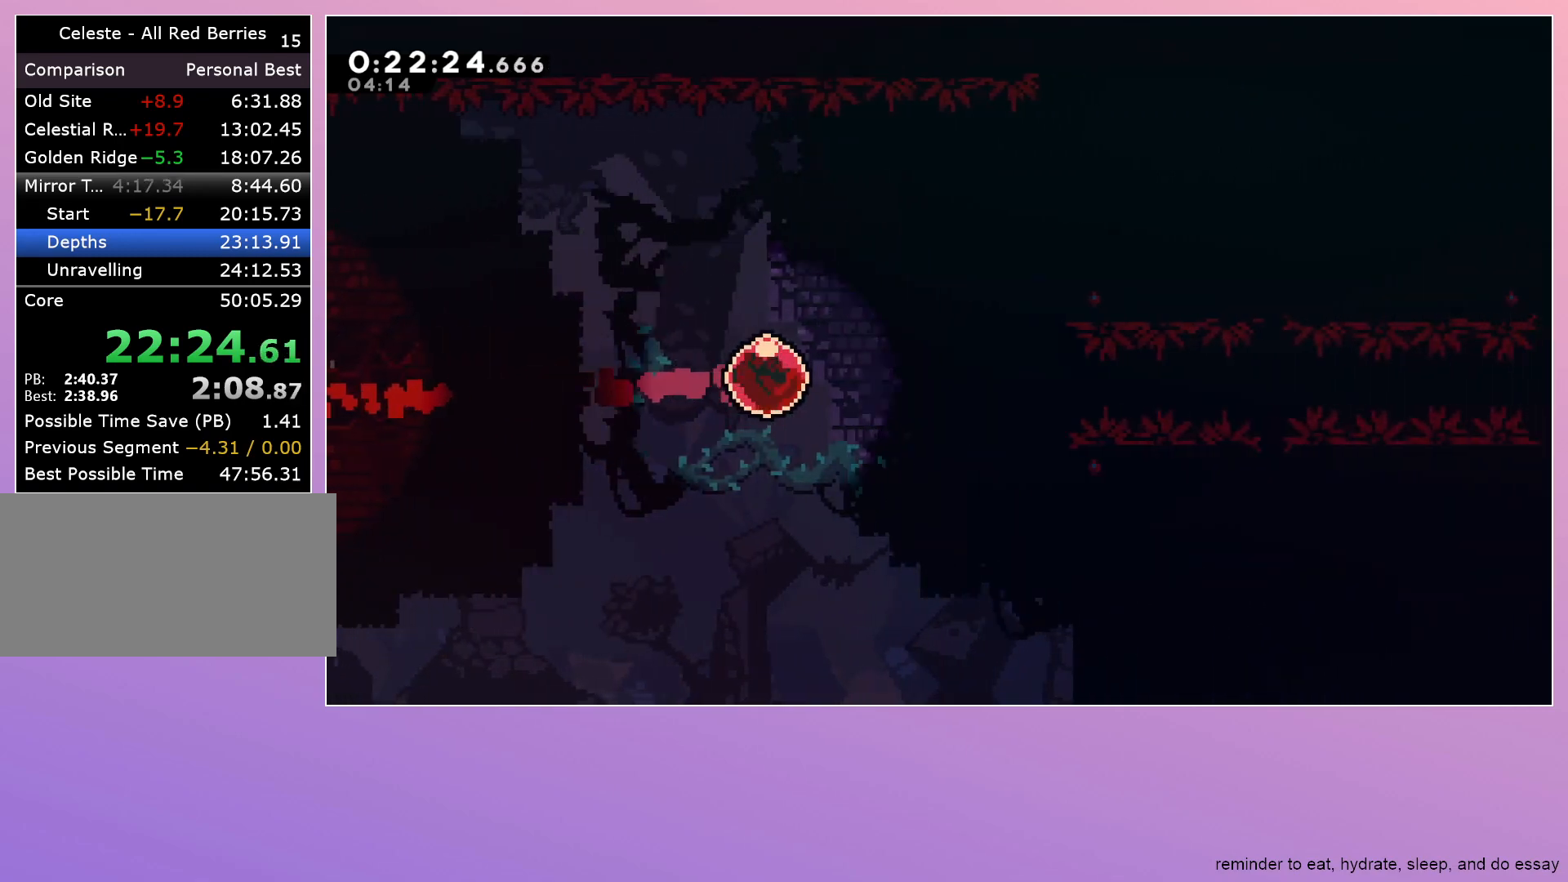
{"keys": [], "events": []}
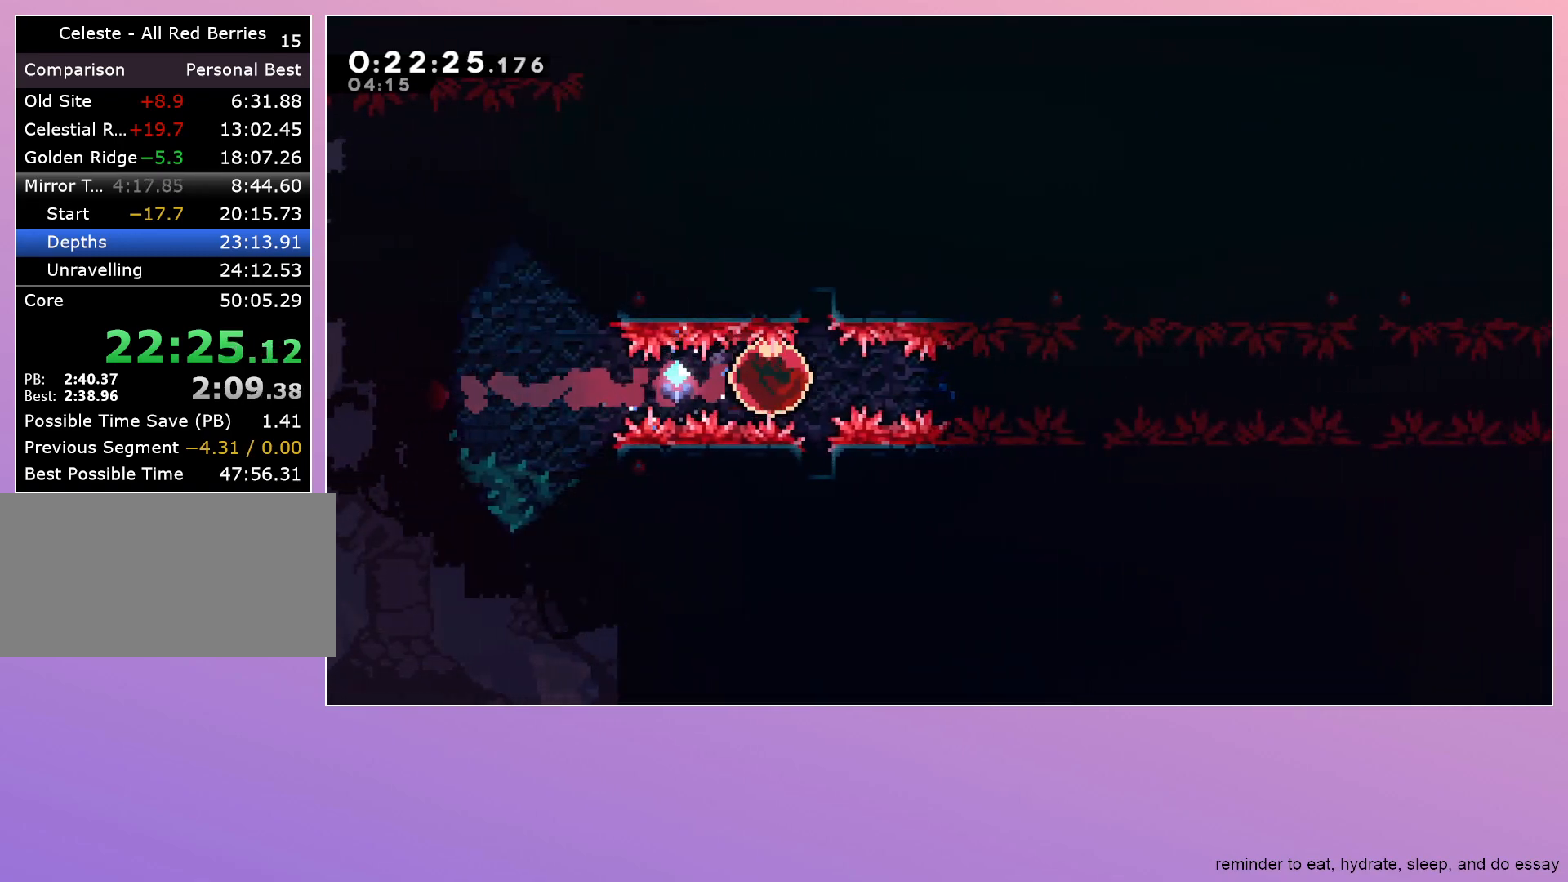
{"keys": [], "events": []}
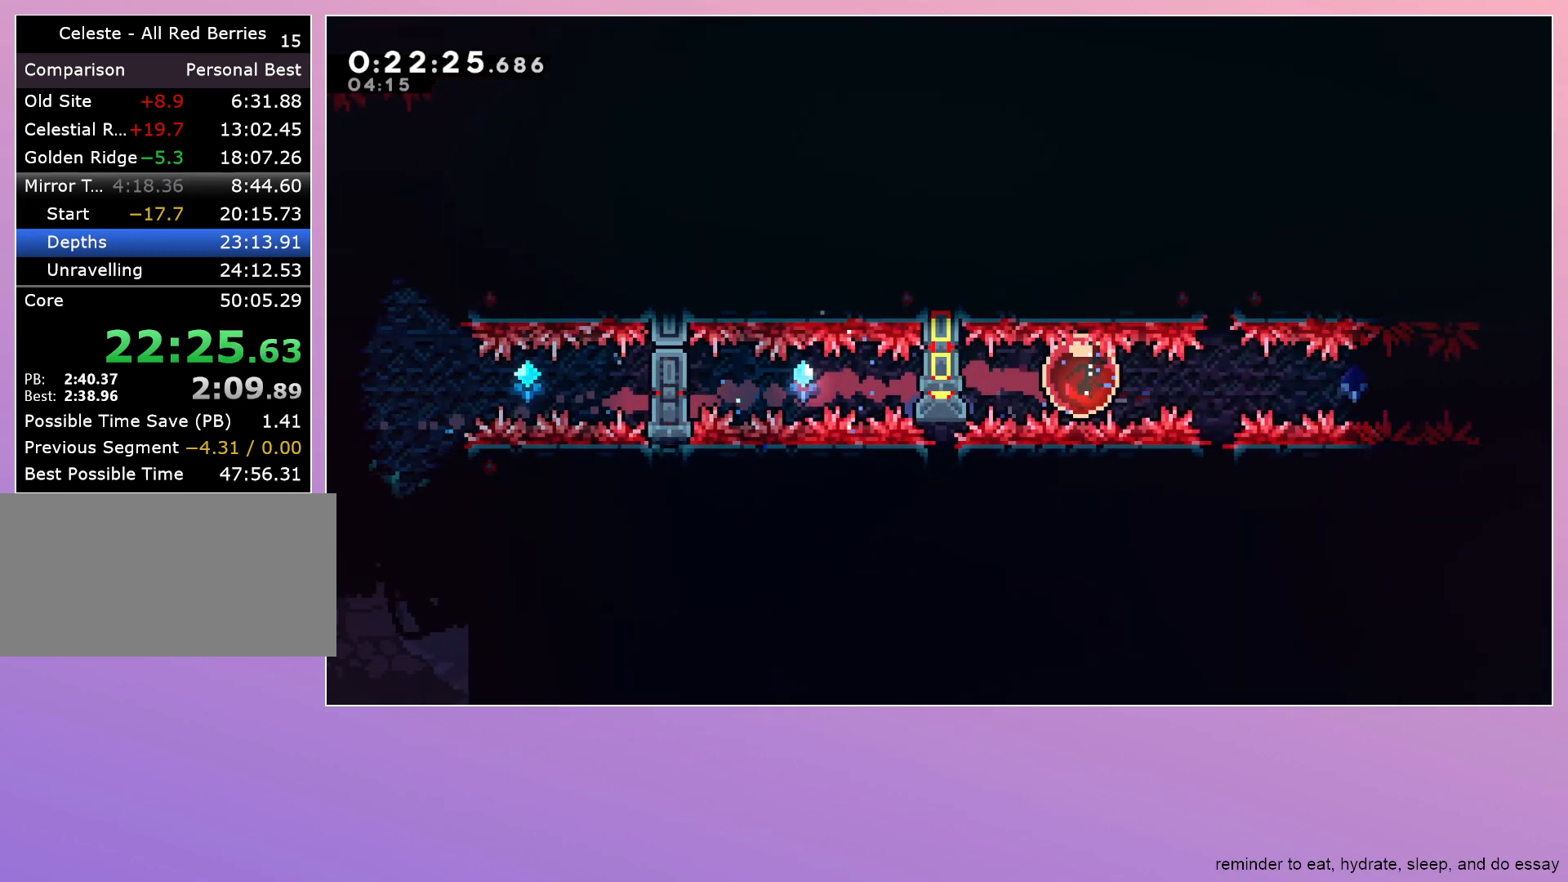
{"keys": ["dash", "right"], "events": [[333, "right", "down"], [467, "dash", "down"]]}
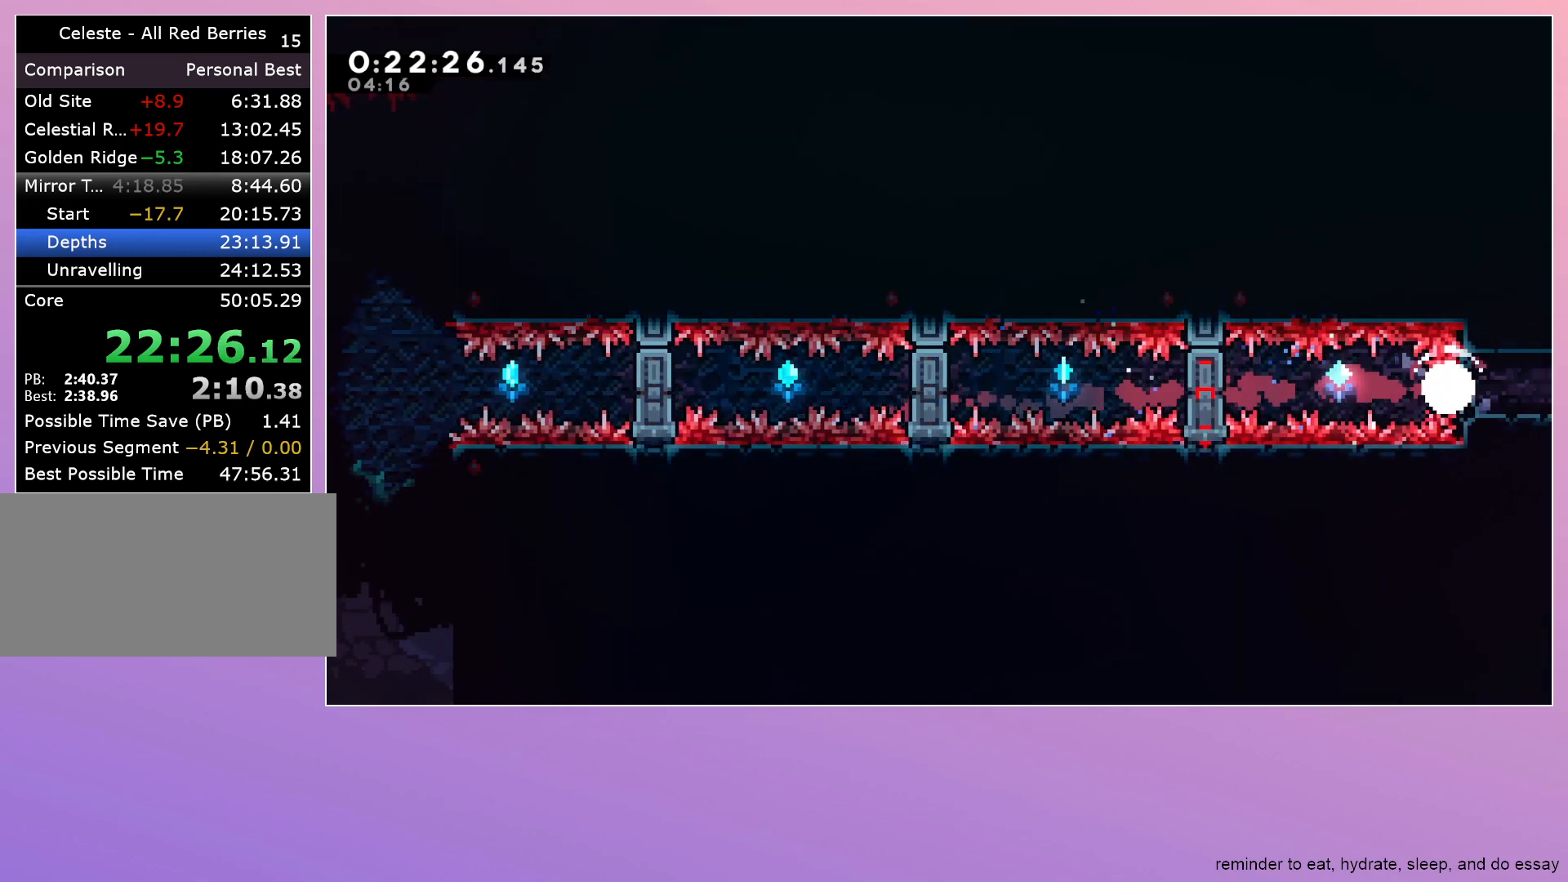
{"keys": ["right"], "events": [[100, "dash", "up"]]}
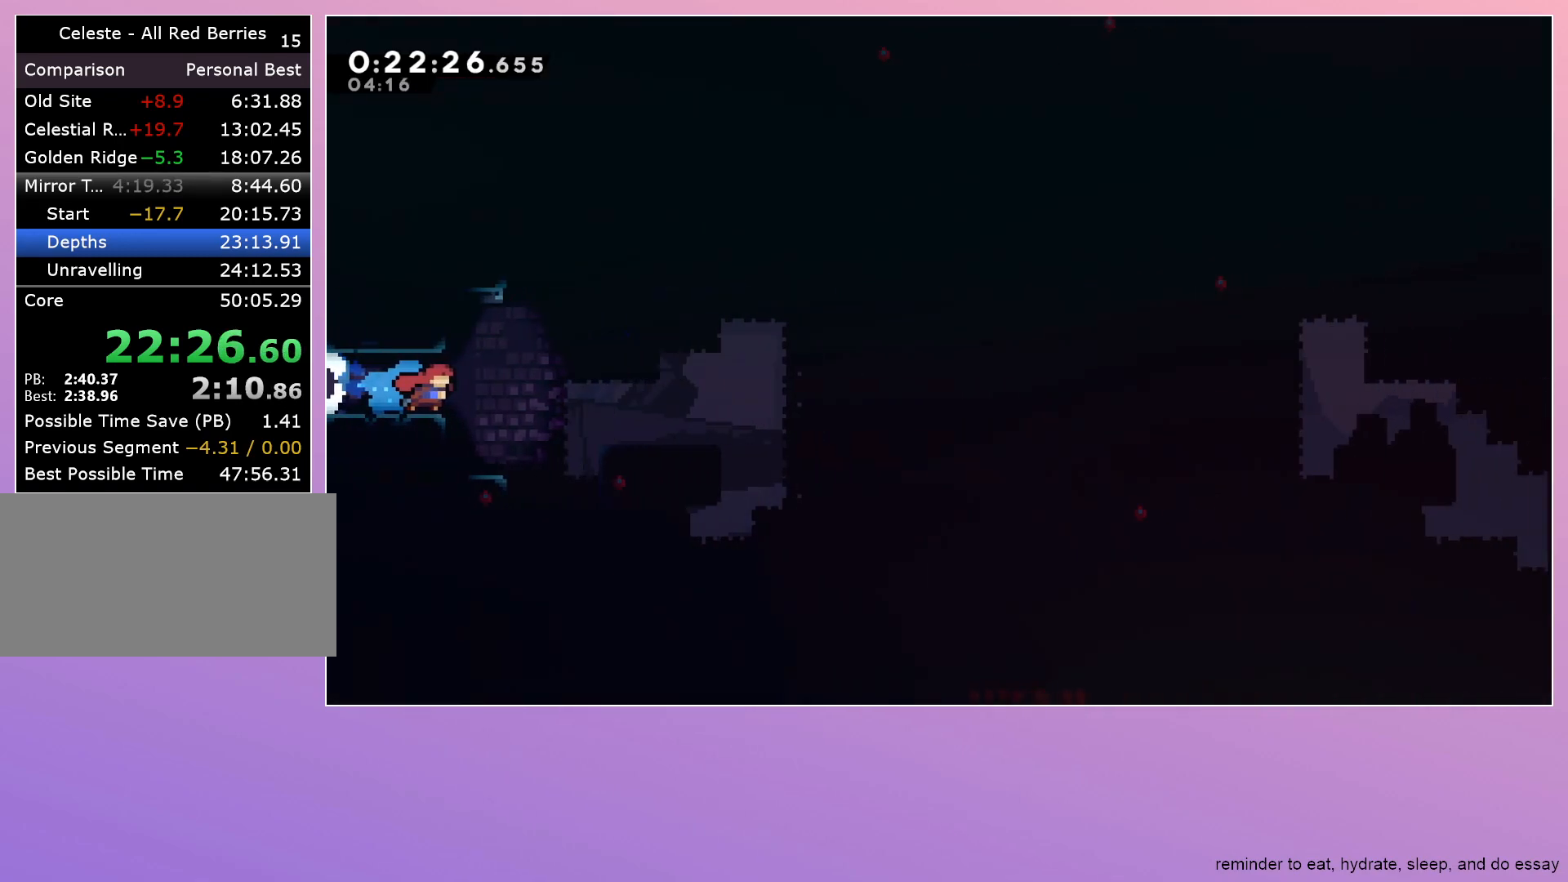
{"keys": ["jump", "right"], "events": [[267, "jump", "down"]]}
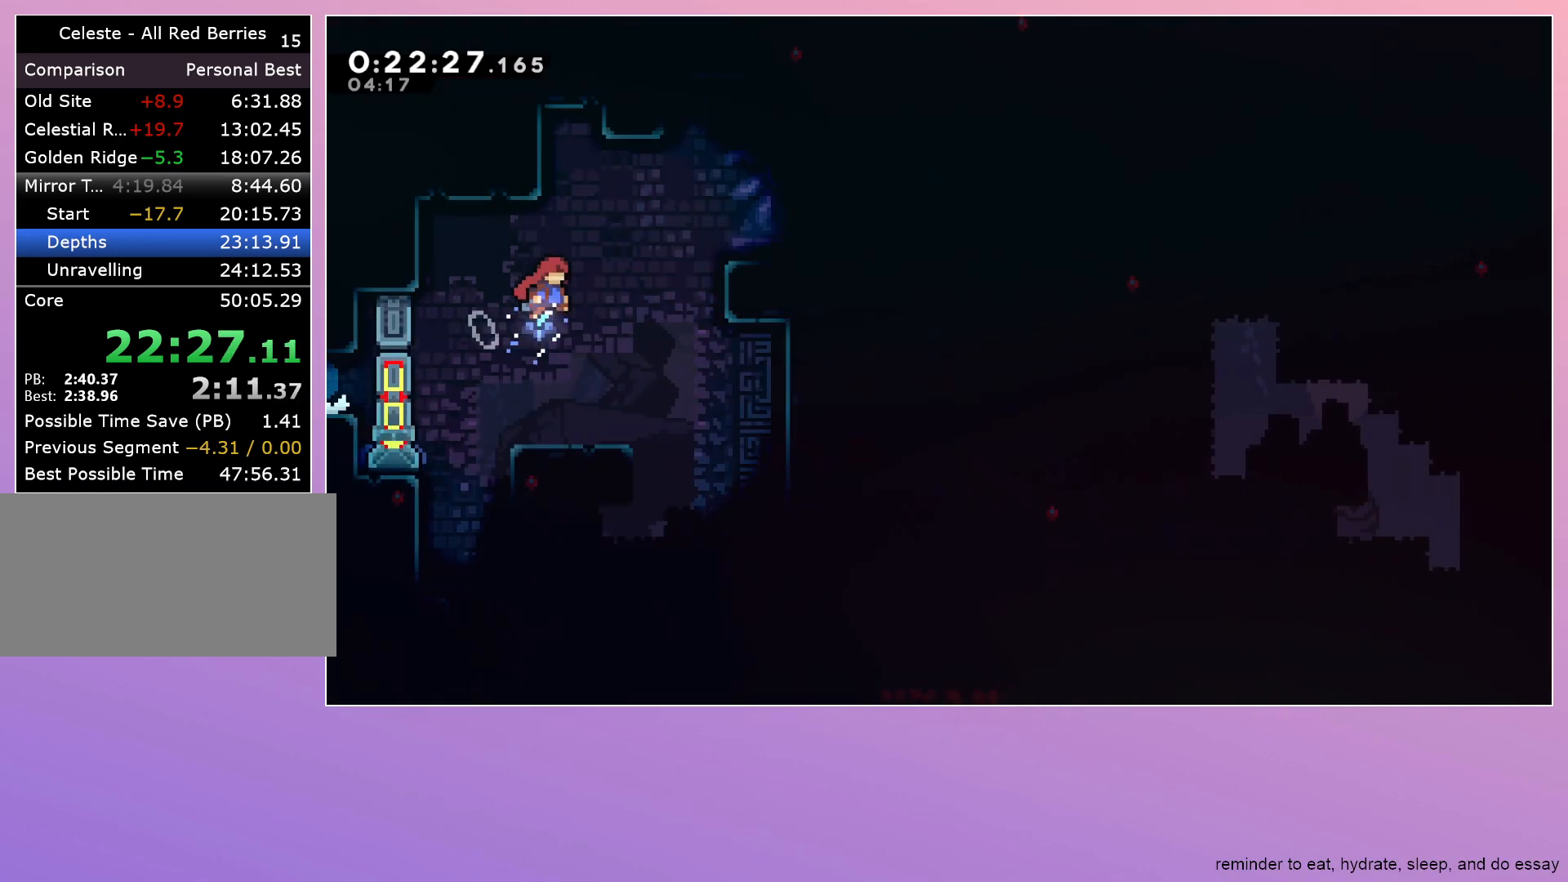
{"keys": ["right"], "events": [[50, "dash", "down"], [50, "up", "down"], [183, "dash", "up"], [183, "jump", "up"], [233, "up", "up"]]}
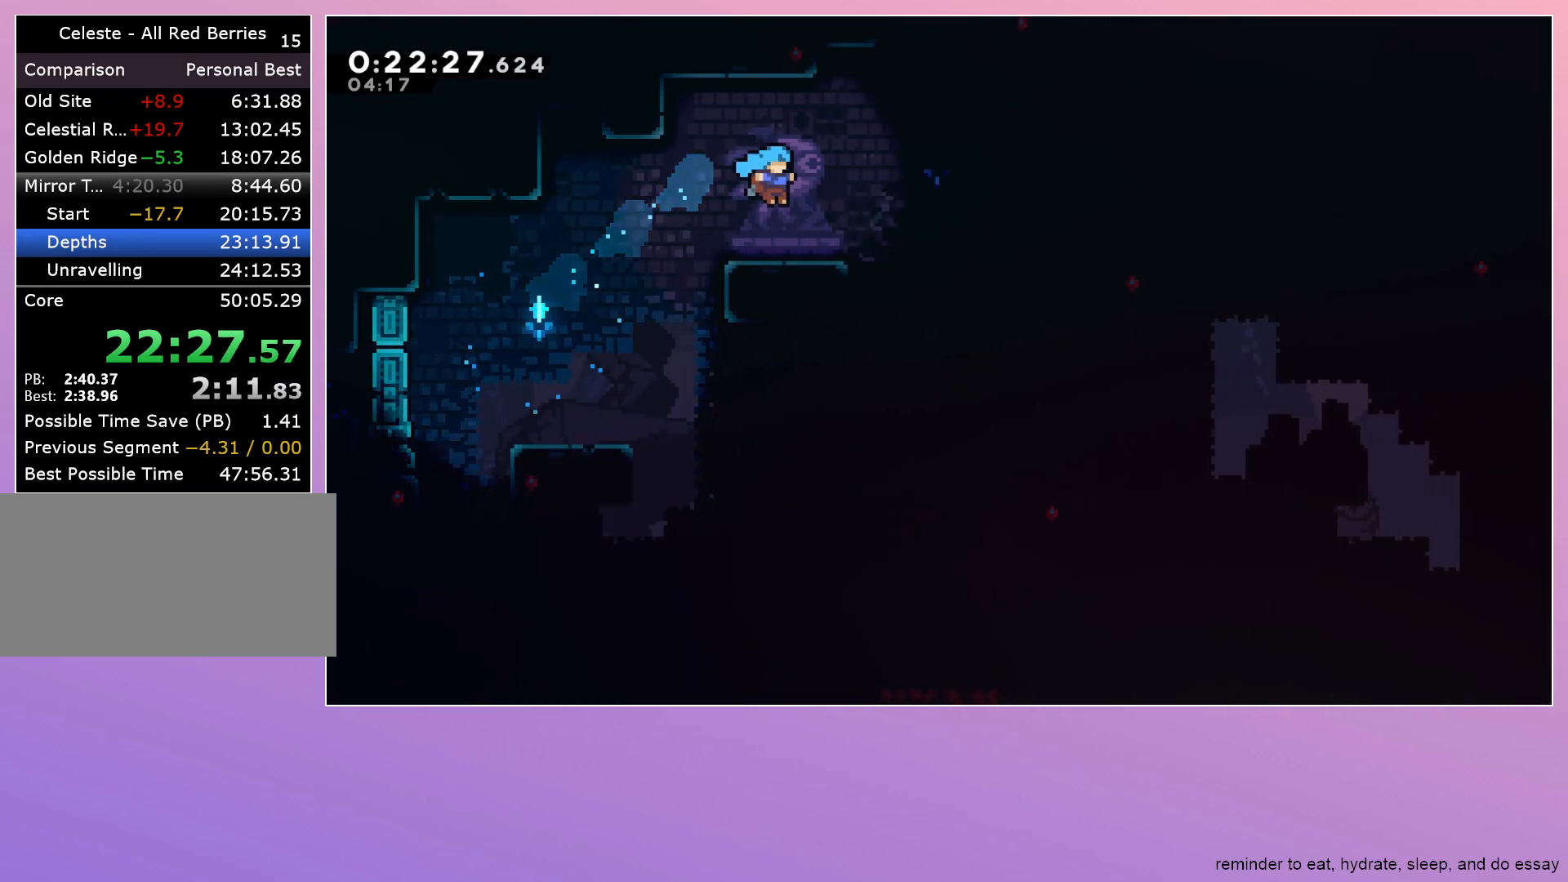
{"keys": ["dash", "jump", "up"], "events": [[200, "dash", "down"], [200, "right", "up"], [200, "up", "down"], [400, "jump", "down"]]}
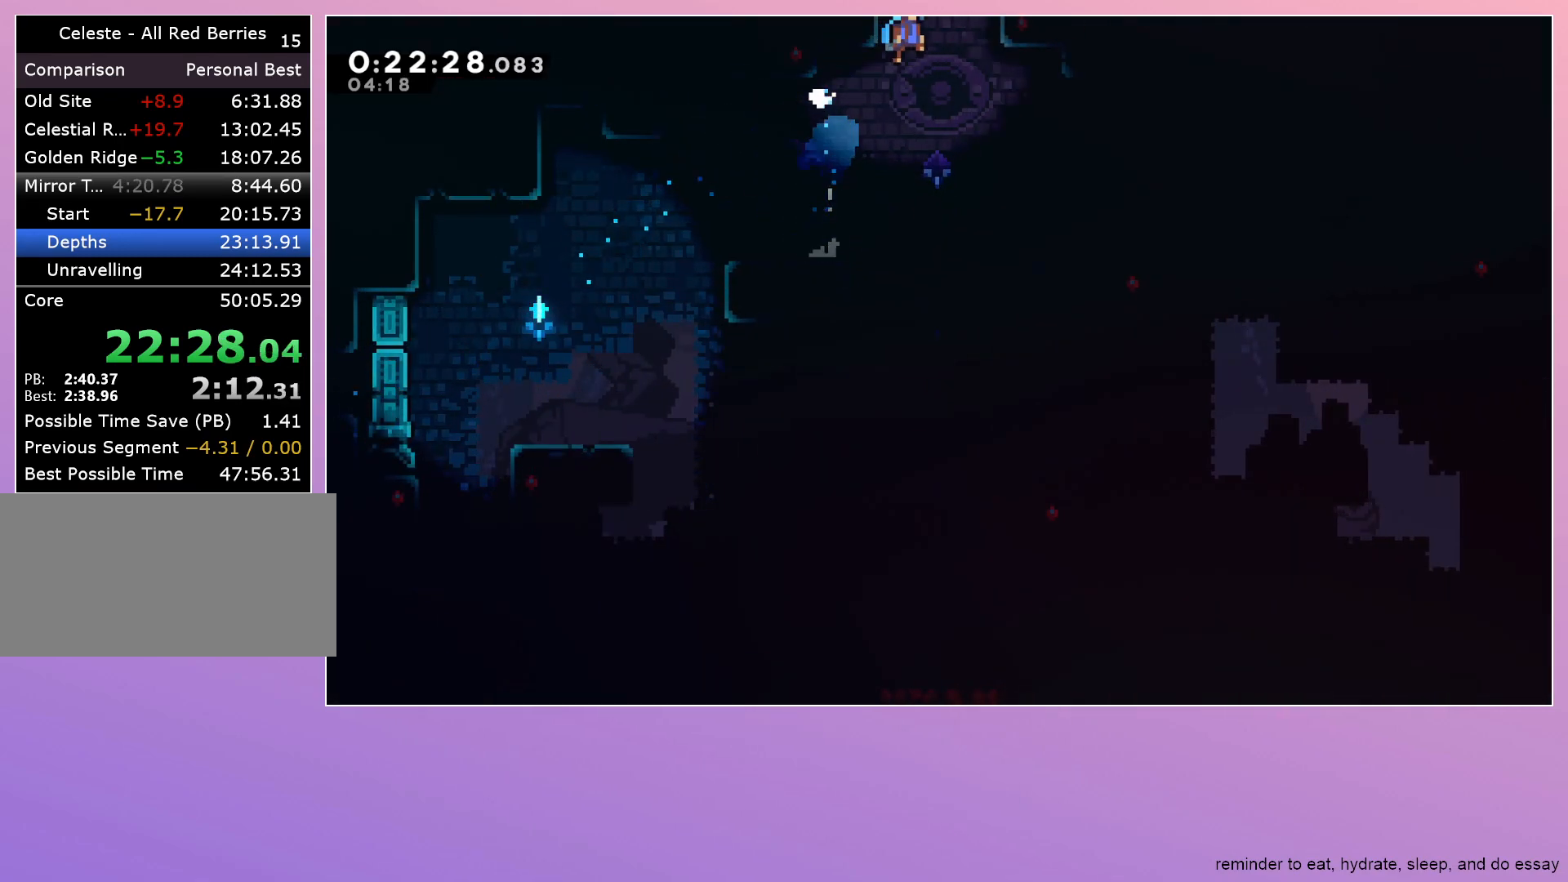
{"keys": ["jump"], "events": [[117, "dash", "up"], [167, "up", "up"]]}
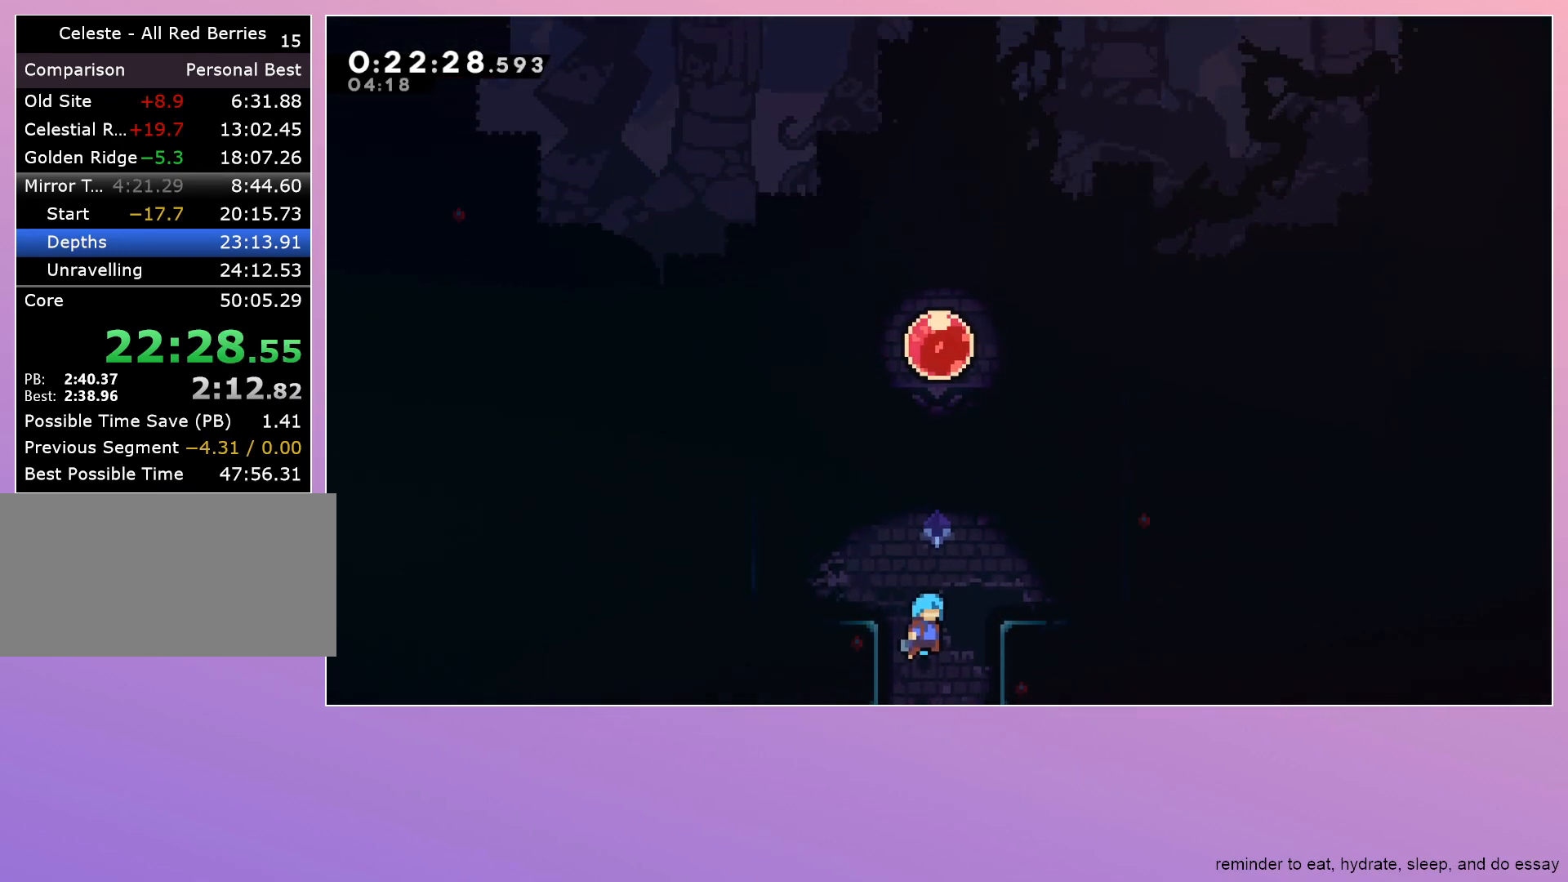
{"keys": ["dash", "jump", "up"], "events": [[417, "up", "down"], [467, "dash", "down"]]}
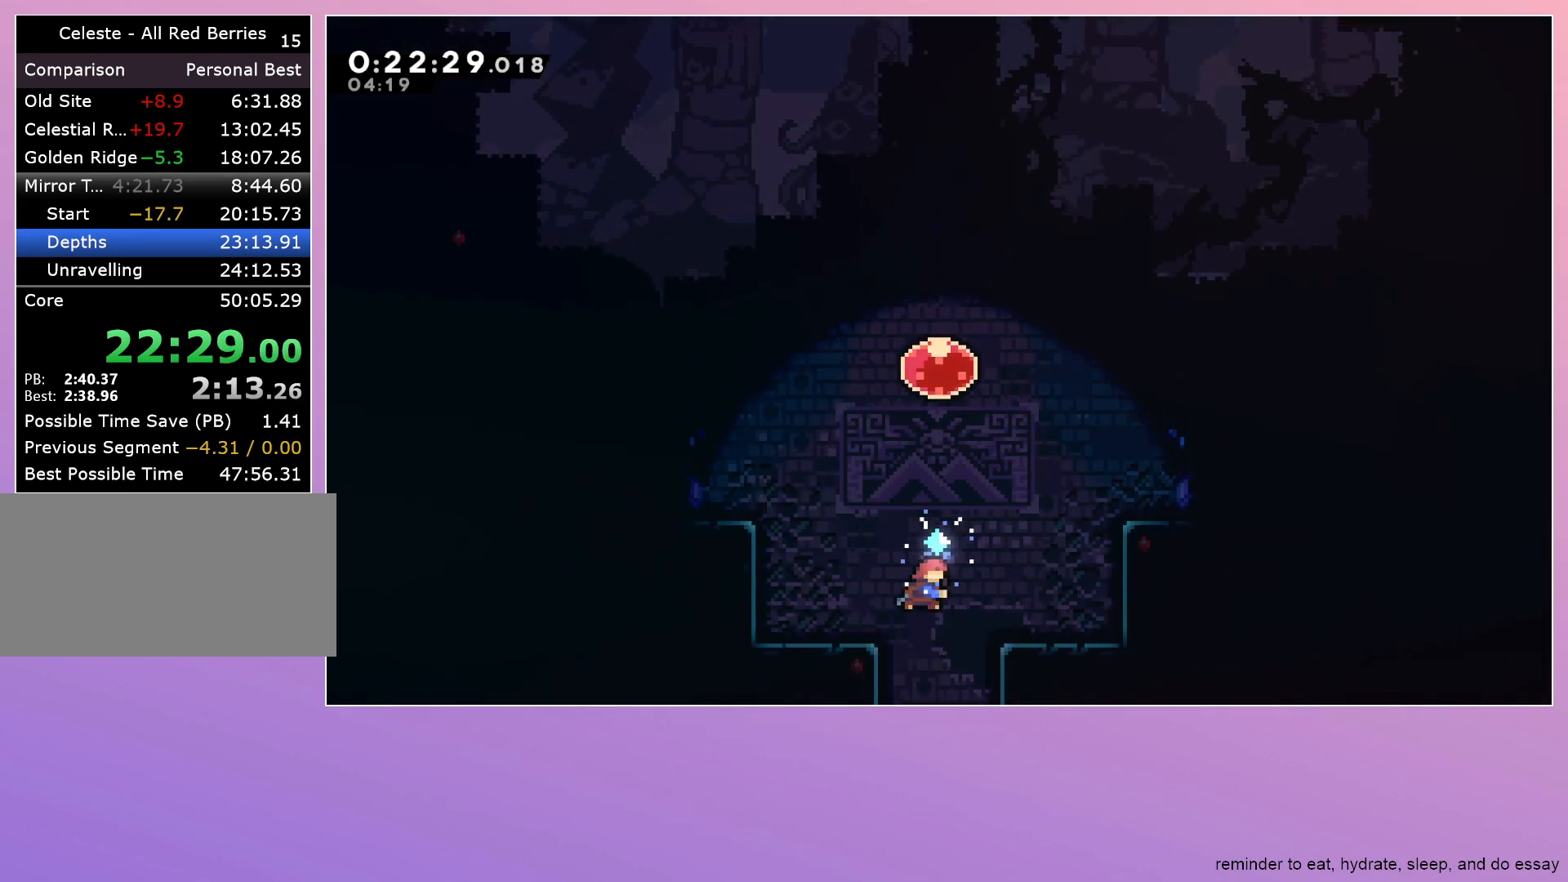
{"keys": ["up"], "events": [[150, "dash", "up"], [200, "dash", "down"], [433, "dash", "up"], [433, "jump", "up"]]}
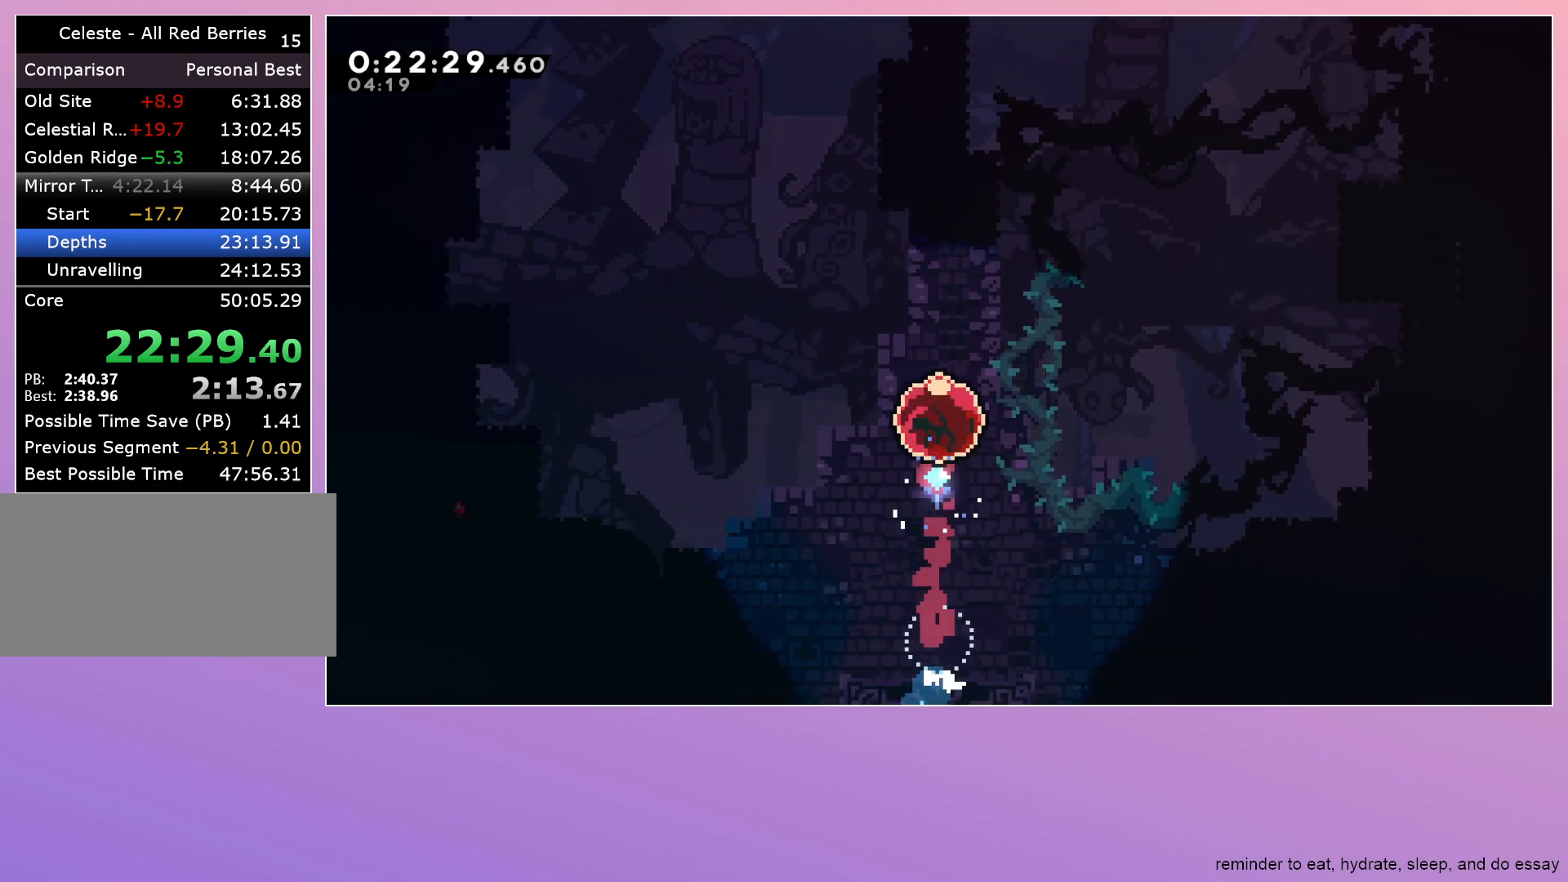
{"keys": [], "events": [[117, "up", "up"]]}
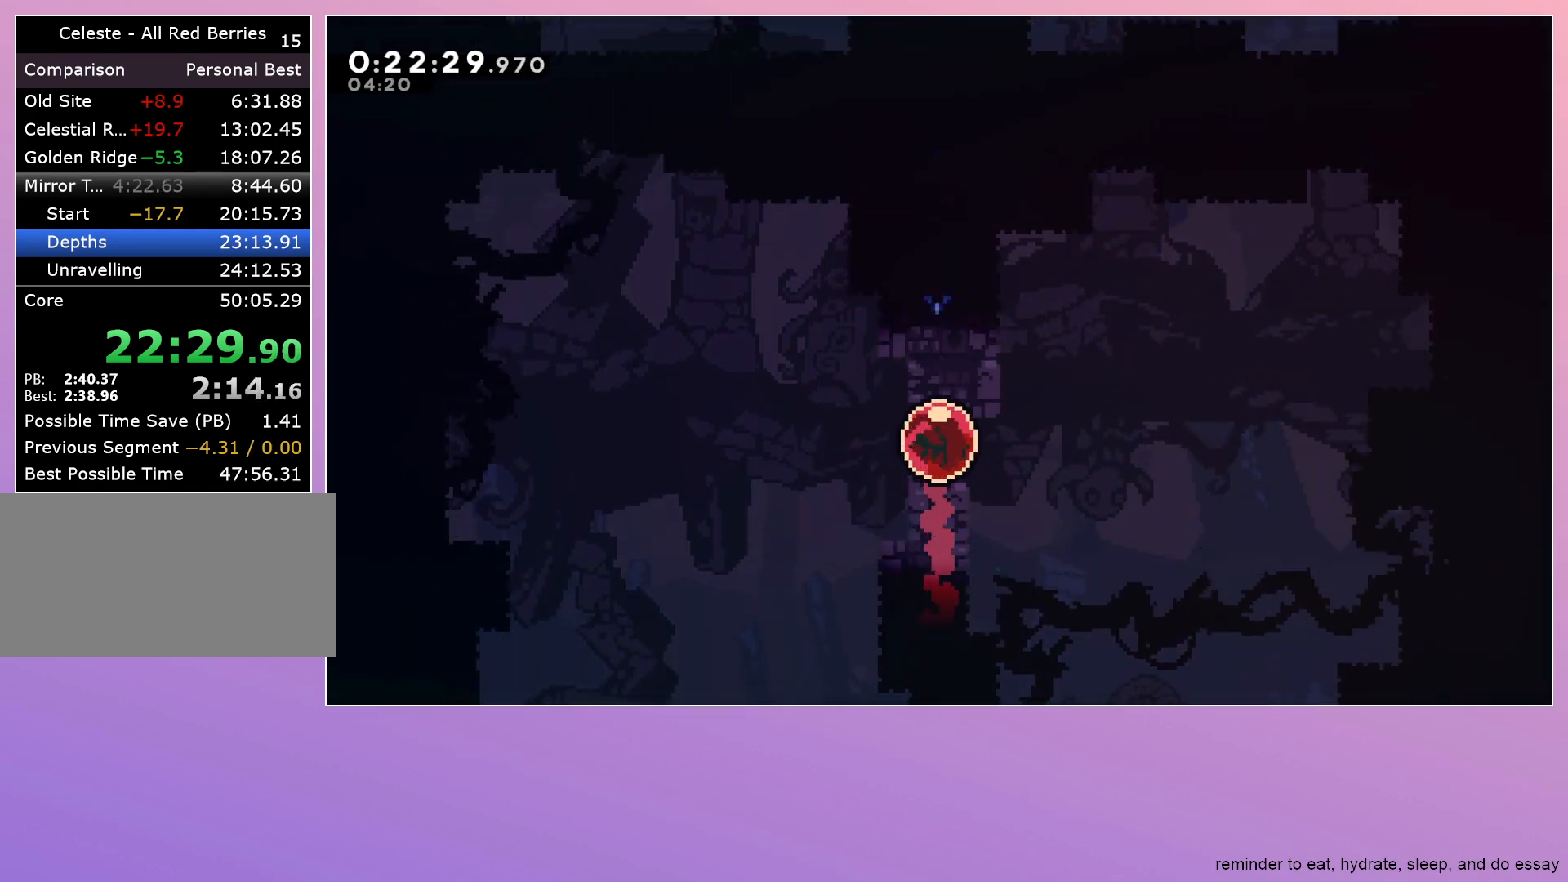
{"keys": [], "events": []}
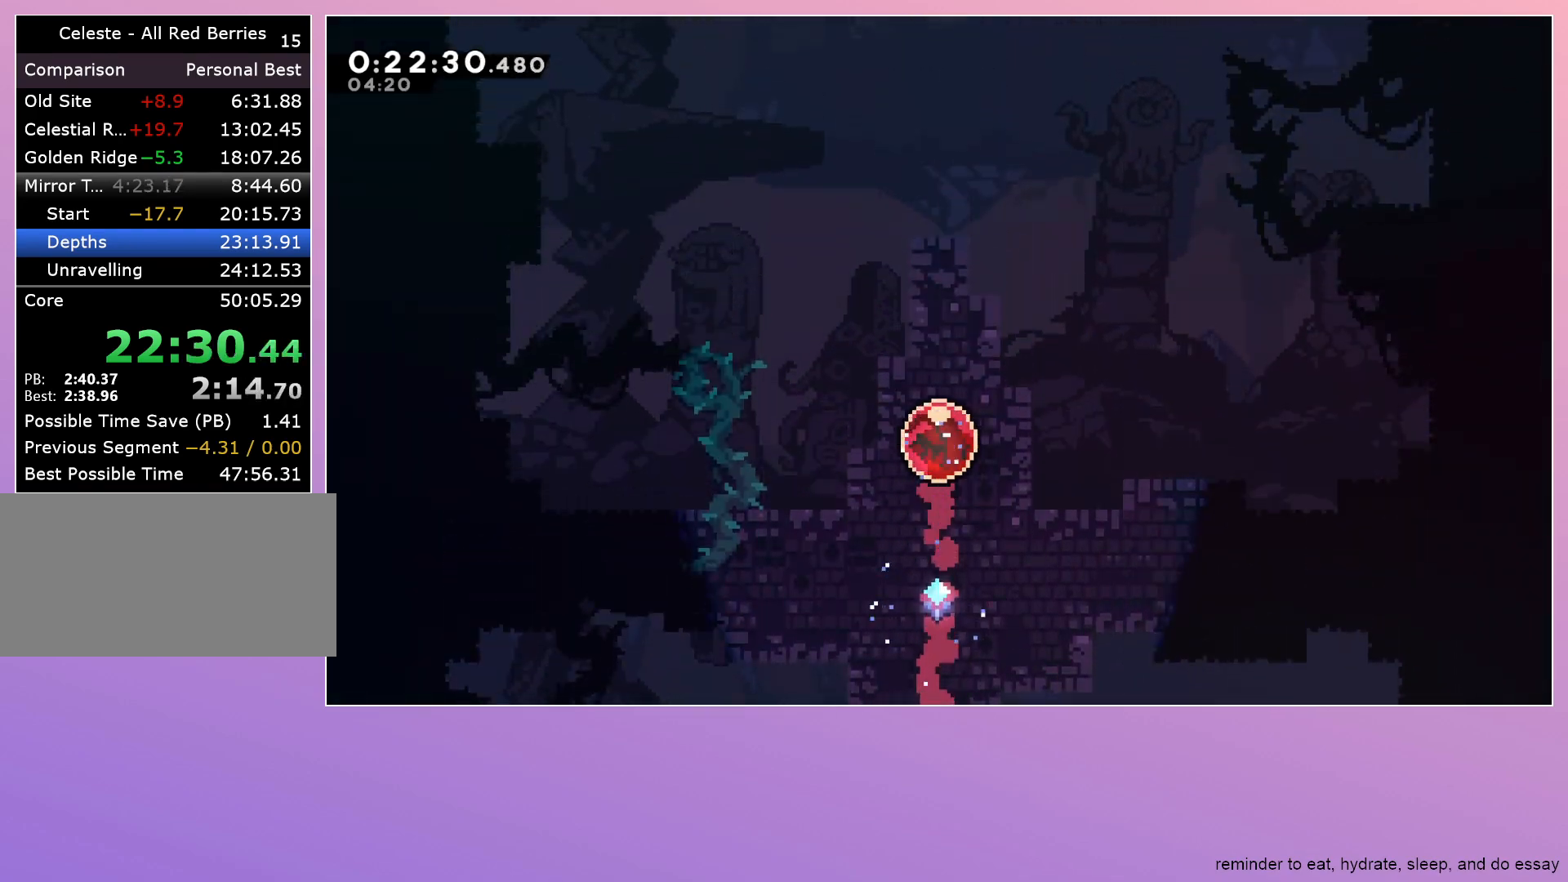
{"keys": [], "events": []}
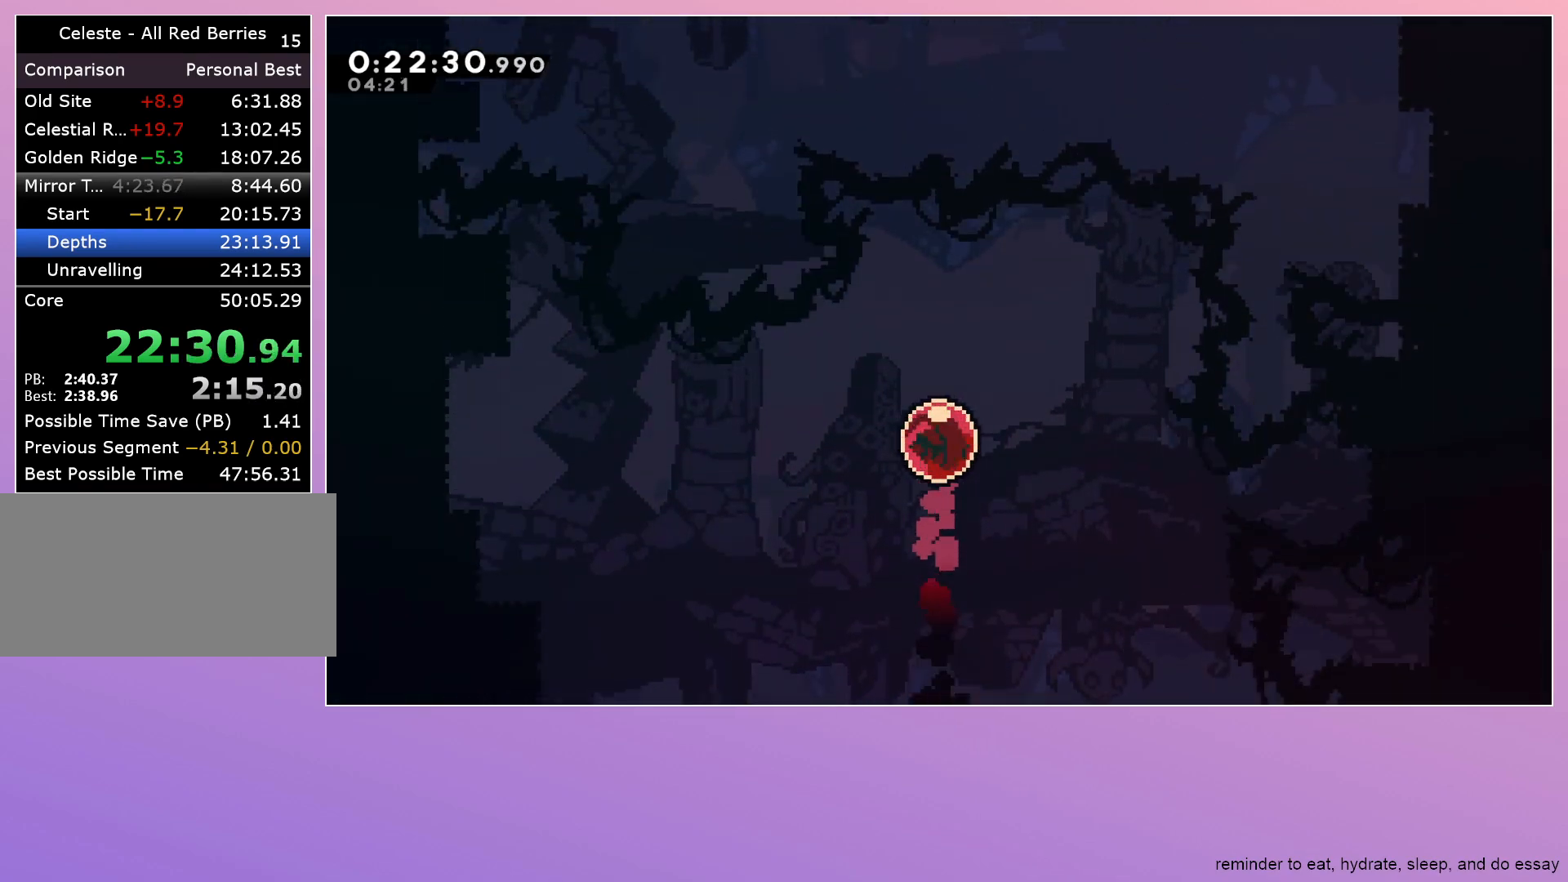
{"keys": [], "events": []}
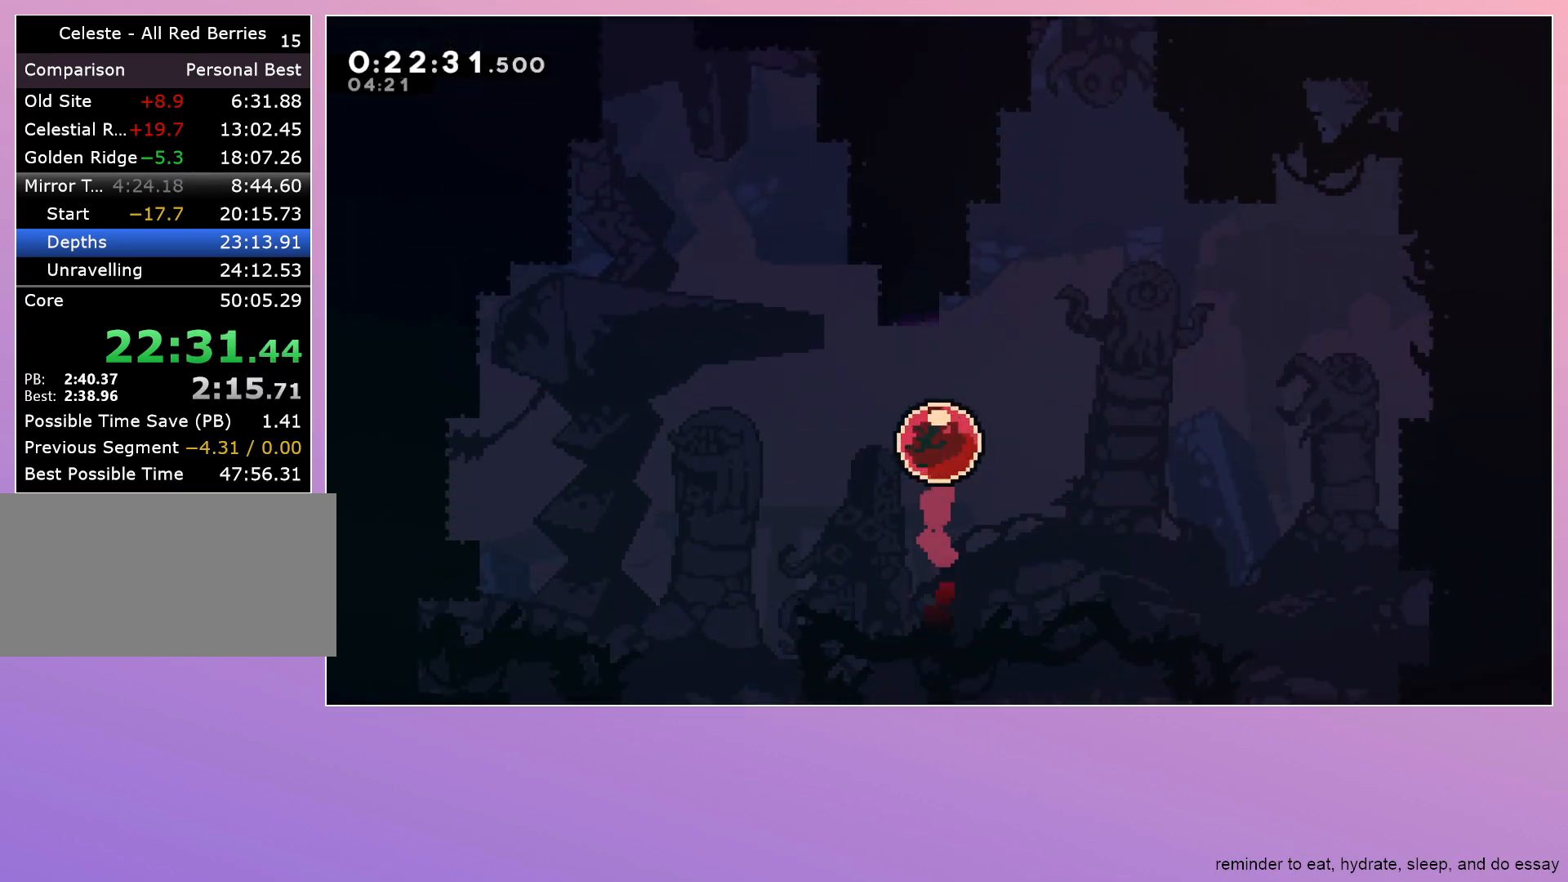
{"keys": [], "events": []}
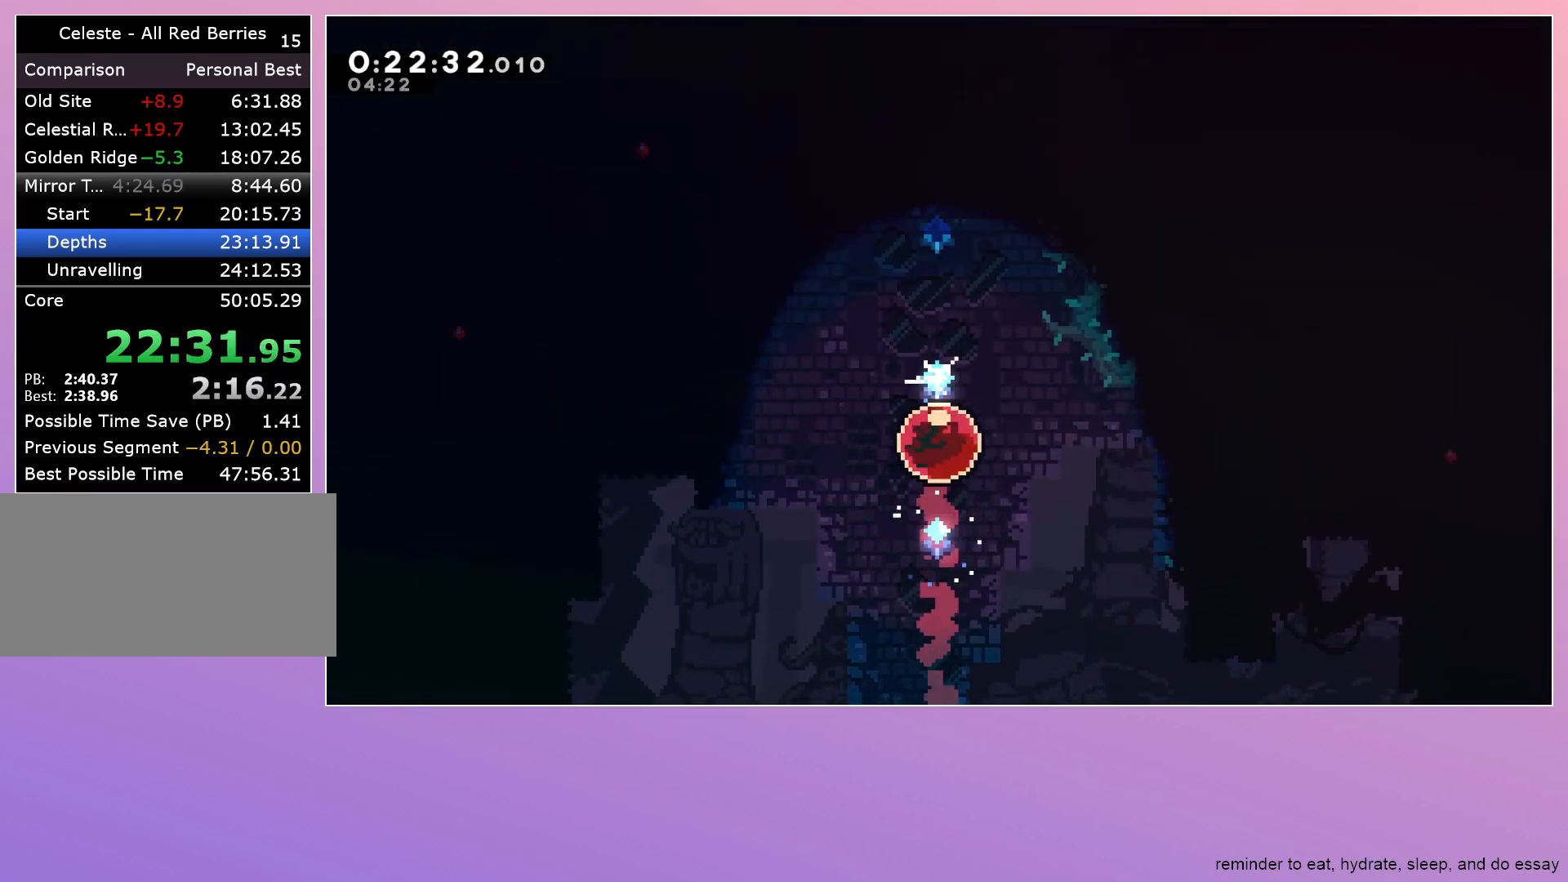
{"keys": [], "events": []}
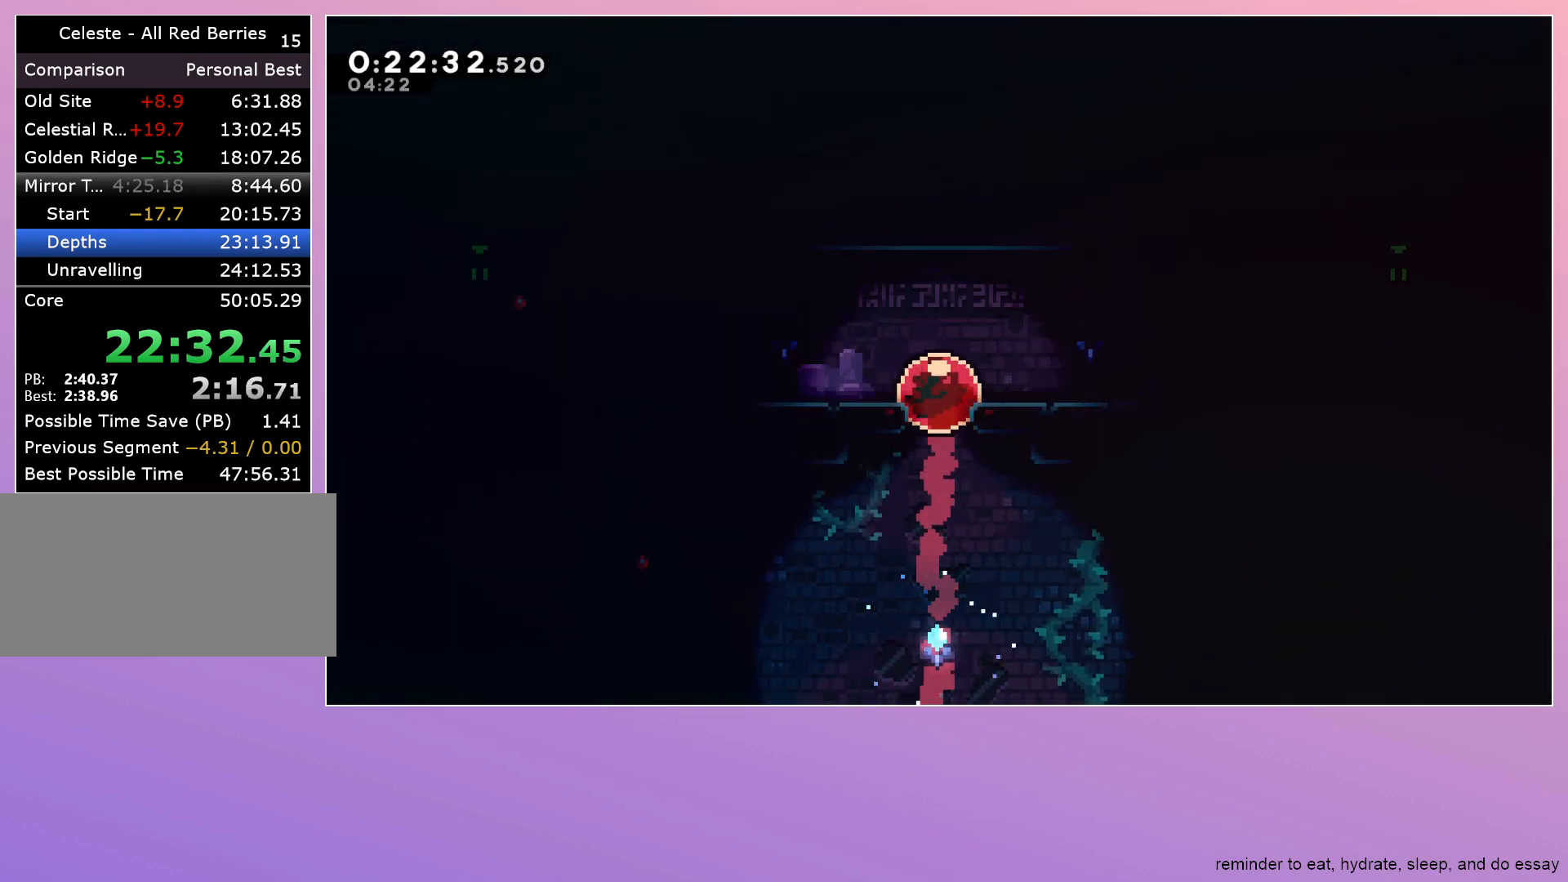
{"keys": ["left", "up"], "events": [[117, "dash", "down"], [117, "down", "down"], [117, "left", "down"], [267, "dash", "up"], [267, "down", "up"], [317, "dash", "down"], [317, "jump", "down"], [317, "up", "down"], [400, "jump", "up"], [450, "dash", "up"]]}
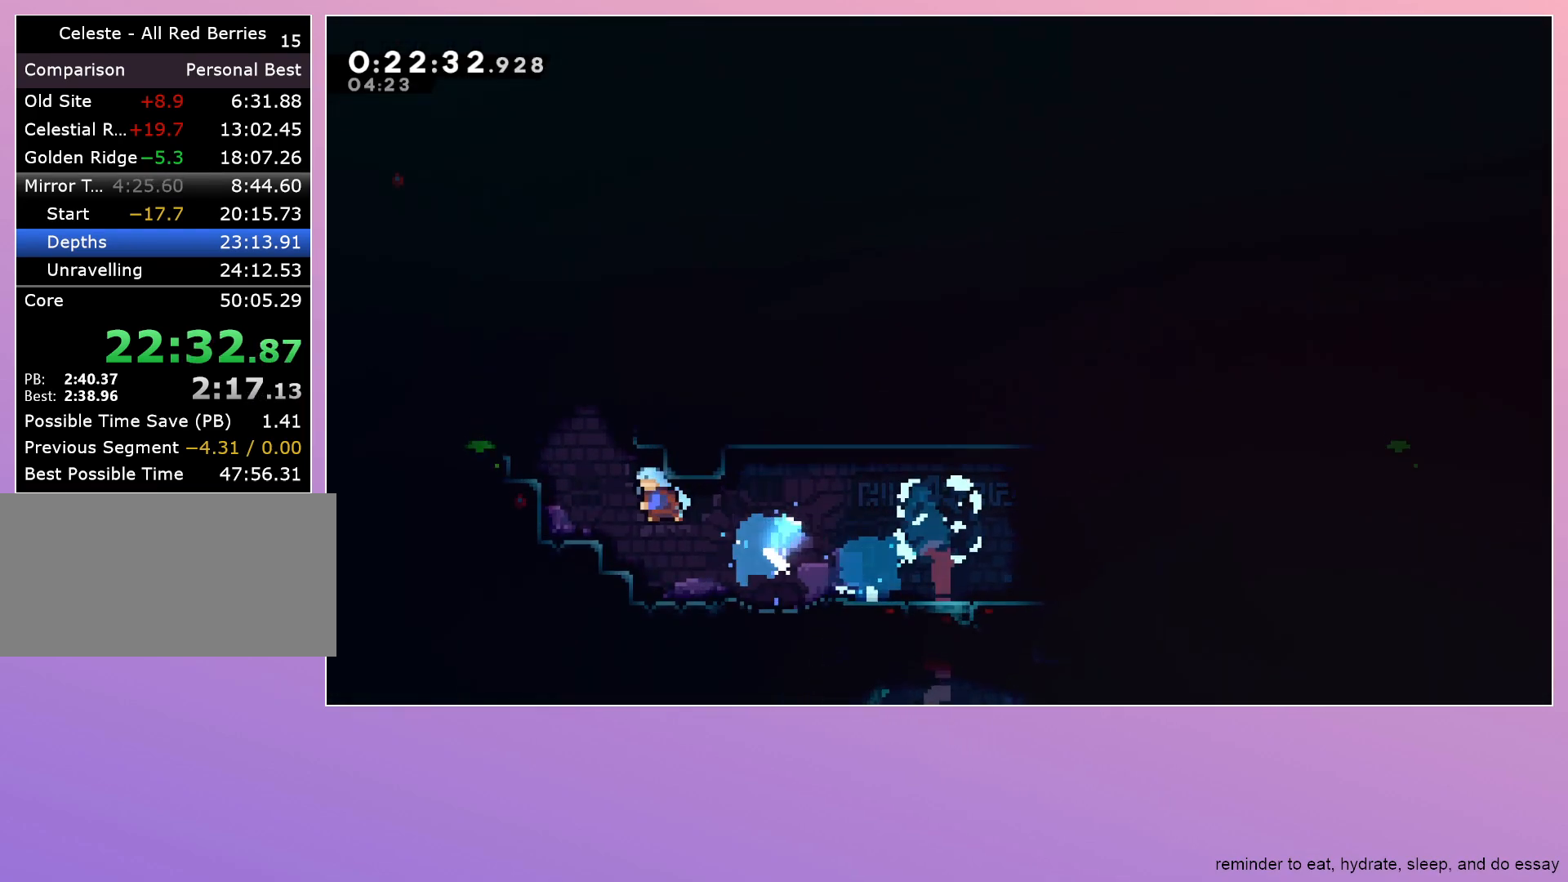
{"keys": ["jump"], "events": [[50, "left", "up"], [50, "up", "up"], [417, "jump", "down"]]}
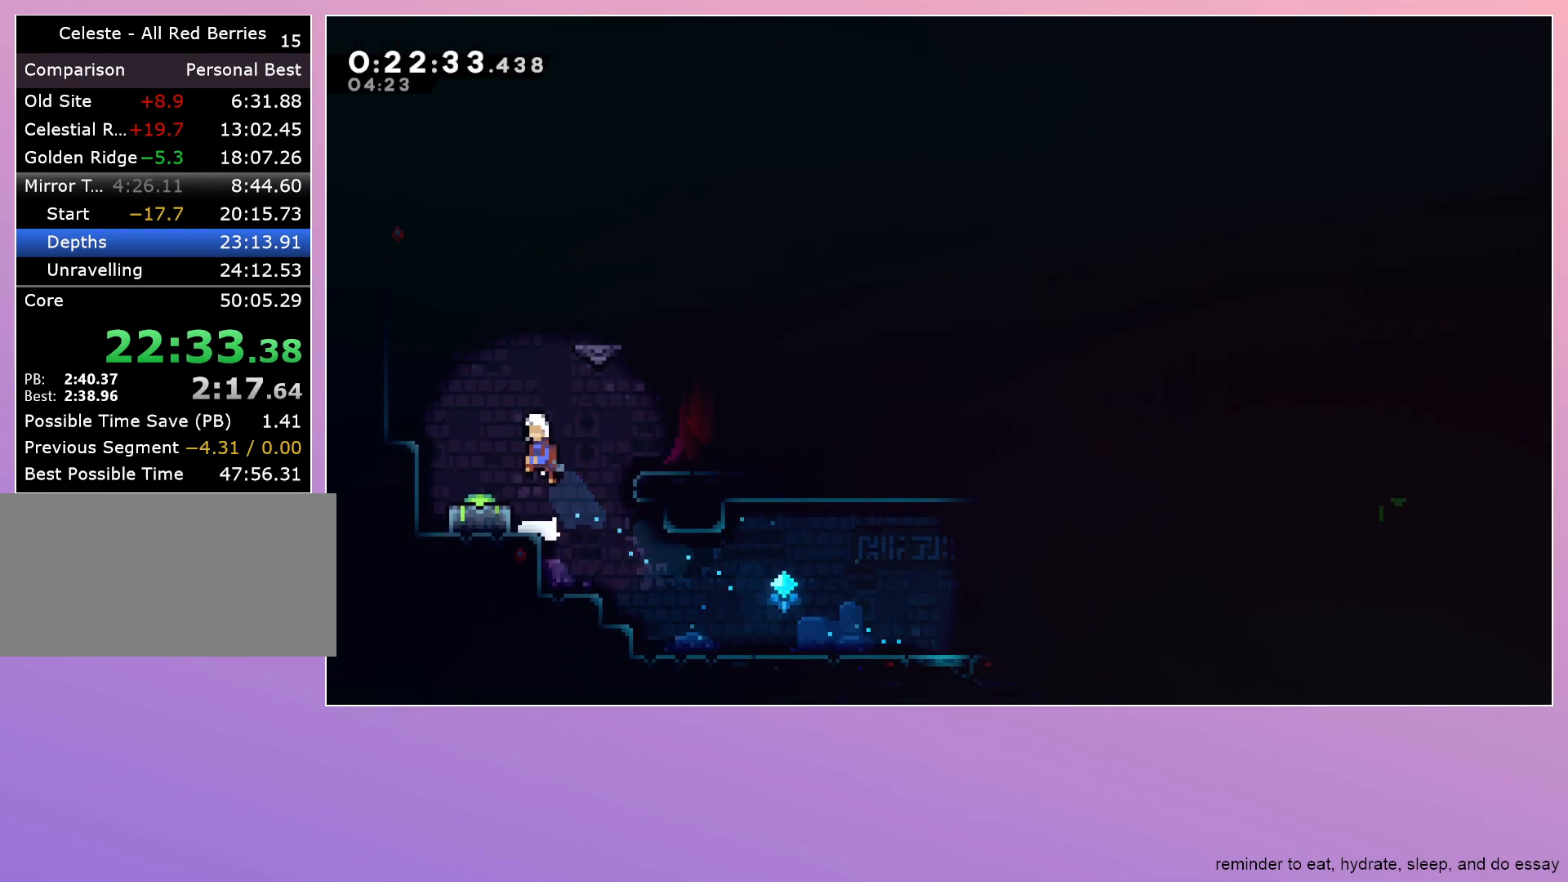
{"keys": ["dash", "down", "right"], "events": [[67, "down", "down"], [67, "left", "down"], [100, "dash", "down"], [150, "jump", "up"], [200, "left", "up"], [250, "dash", "up"], [250, "right", "down"], [300, "jump", "down"], [400, "dash", "down"], [433, "jump", "up"]]}
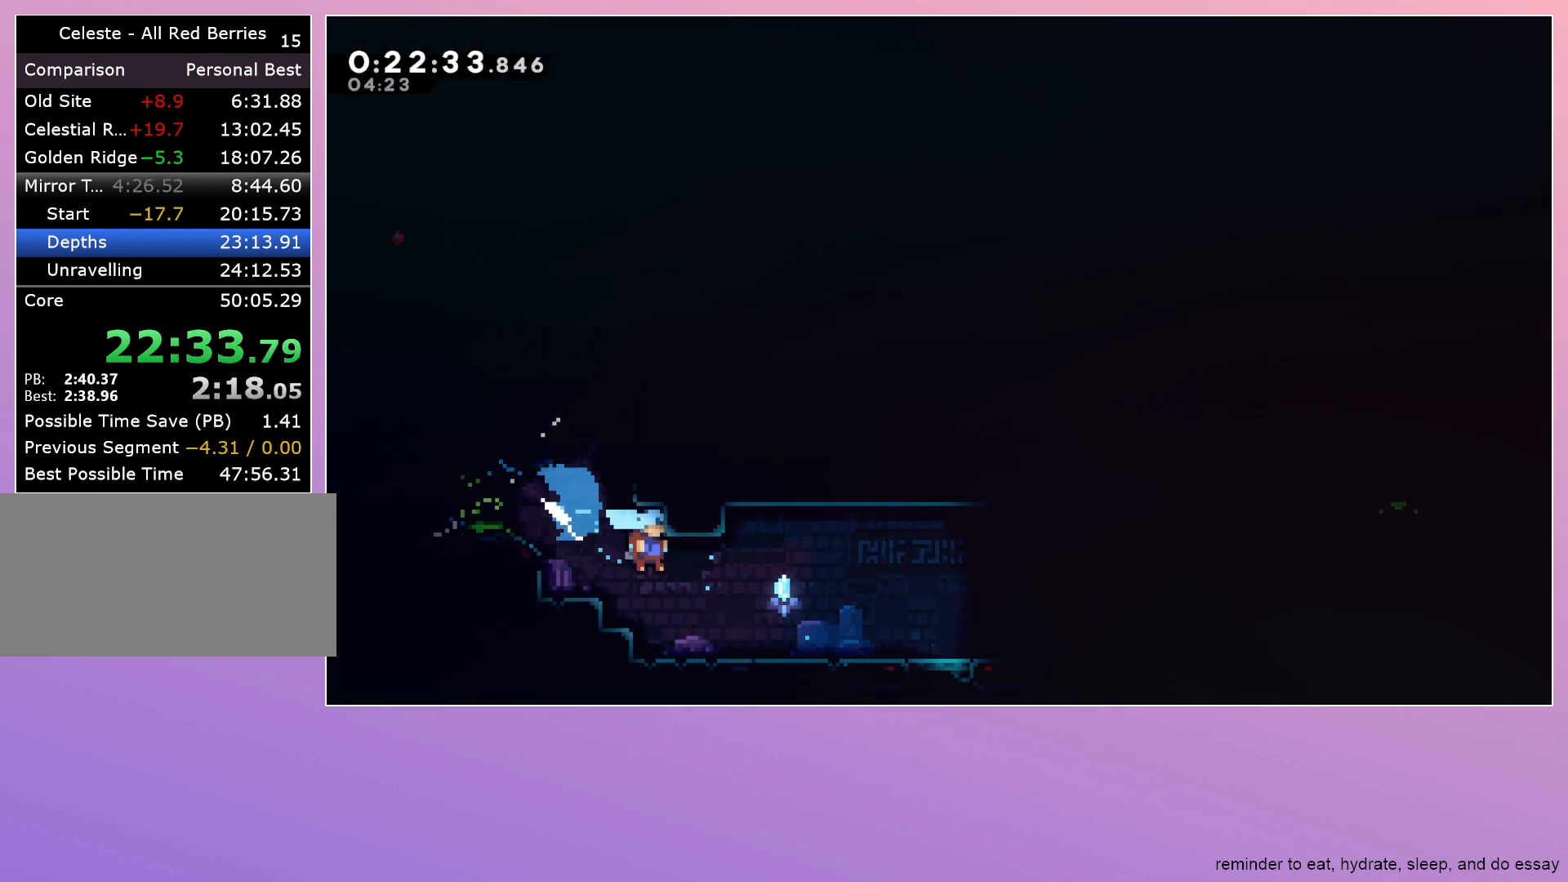
{"keys": ["dash", "right", "up"], "events": [[33, "dash", "up"], [217, "jump", "down"], [267, "jump", "up"], [317, "down", "up"], [450, "dash", "down"], [450, "up", "down"]]}
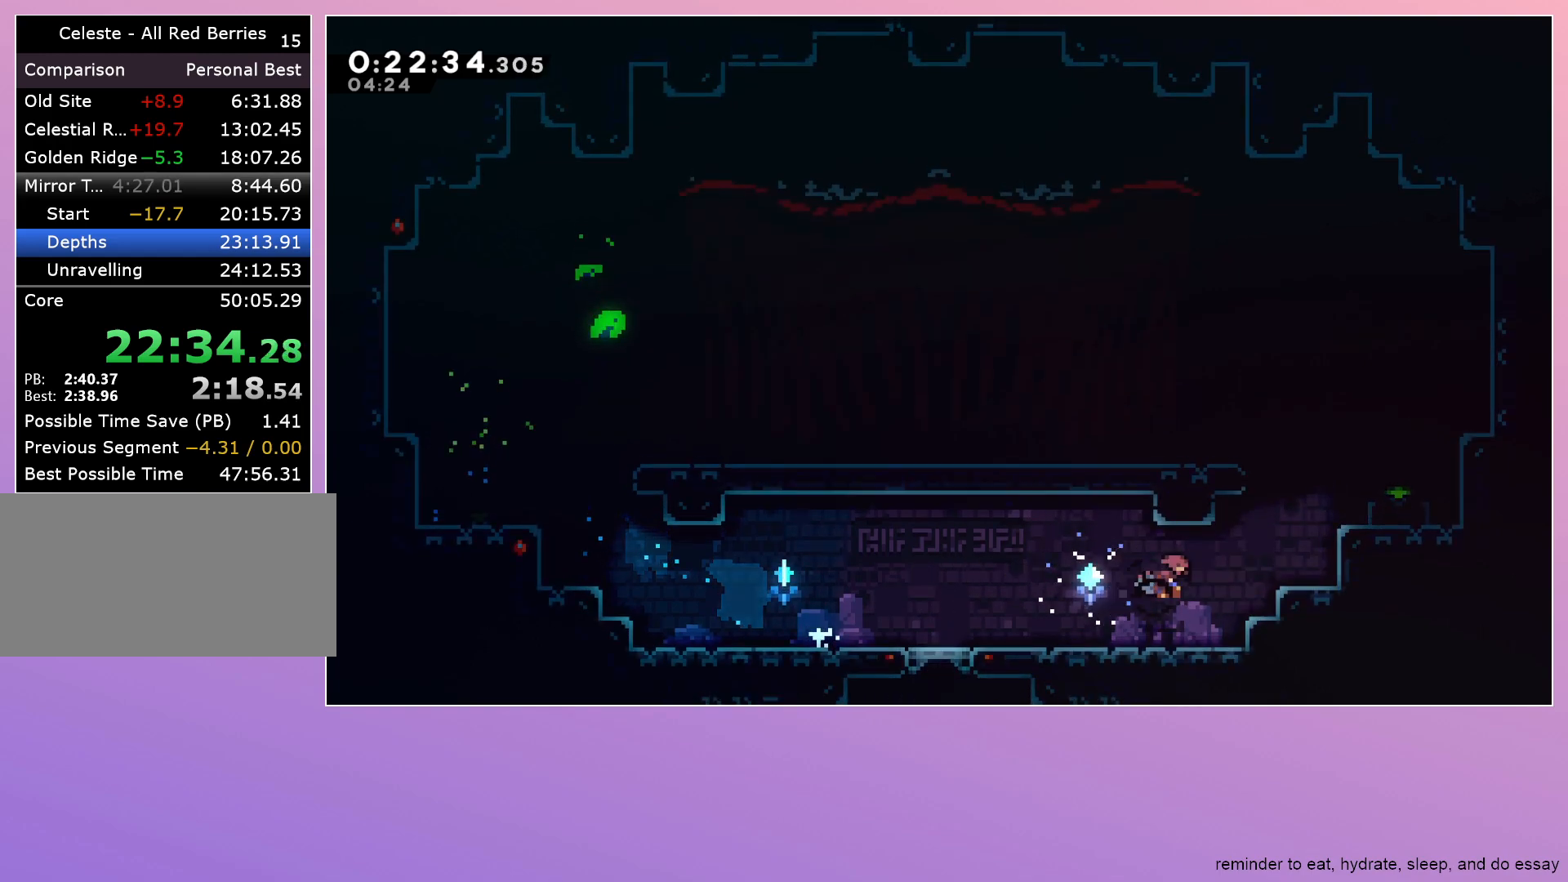
{"keys": [], "events": [[100, "dash", "up"], [133, "up", "up"], [183, "right", "up"], [367, "left", "down"], [467, "left", "up"]]}
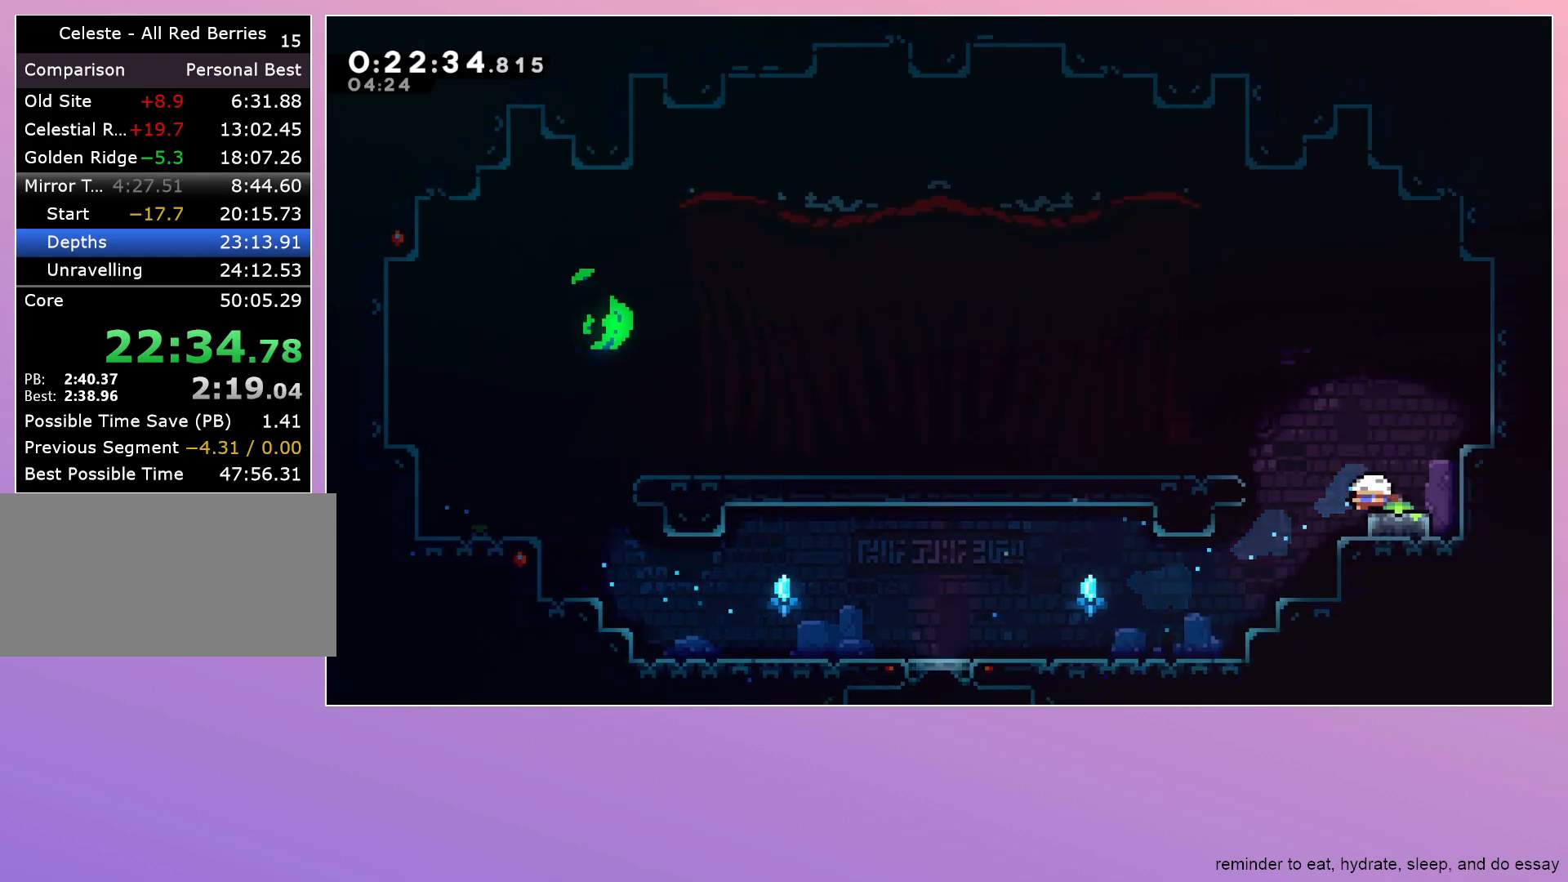
{"keys": ["dash", "left"], "events": [[17, "dash", "down"], [17, "down", "down"], [150, "dash", "up"], [200, "down", "up"], [200, "left", "down"], [250, "jump", "down"], [400, "jump", "up"], [433, "dash", "down"]]}
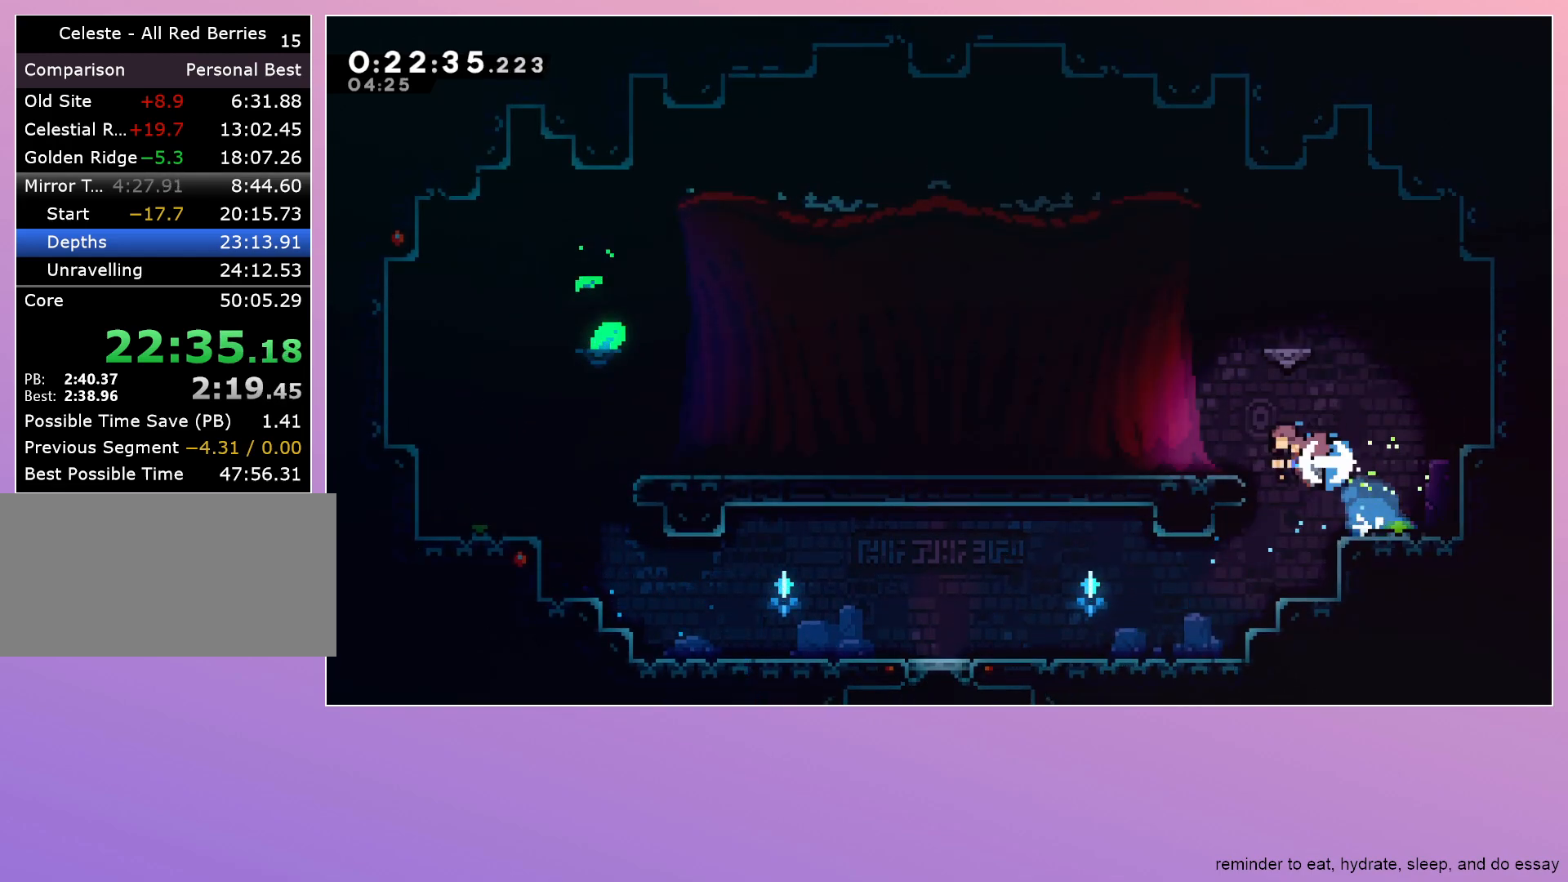
{"keys": [], "events": [[67, "dash", "up"], [167, "down", "down"], [217, "dash", "down"], [267, "jump", "down"], [317, "dash", "up"], [317, "jump", "up"], [350, "down", "up"], [350, "left", "up"]]}
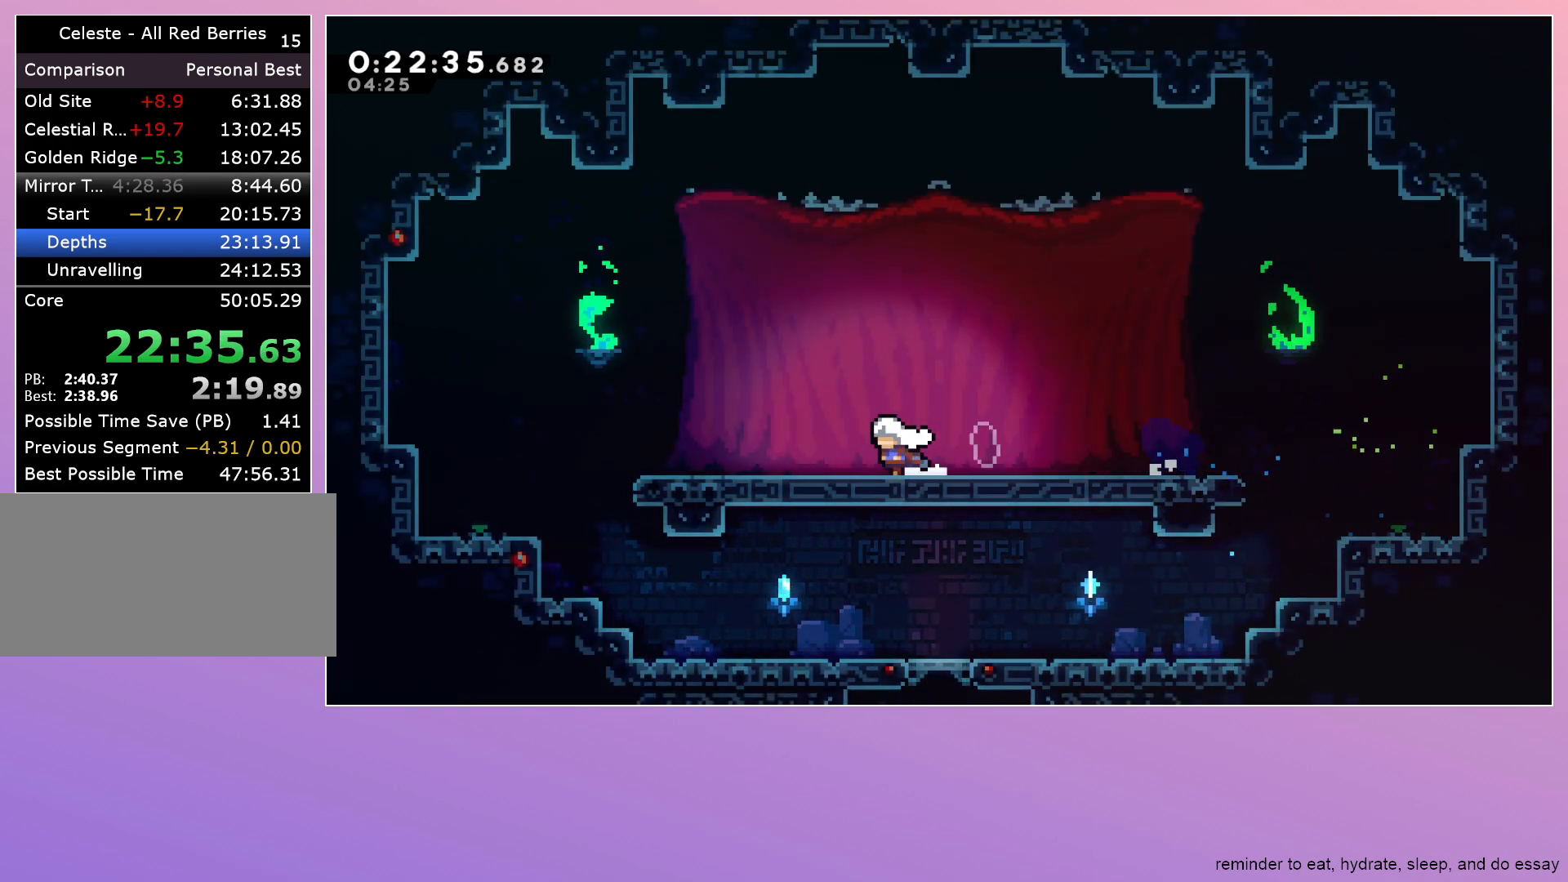
{"keys": [], "events": [[283, "menu", "down"], [333, "dash", "down"], [333, "menu", "up"], [417, "dash", "up"]]}